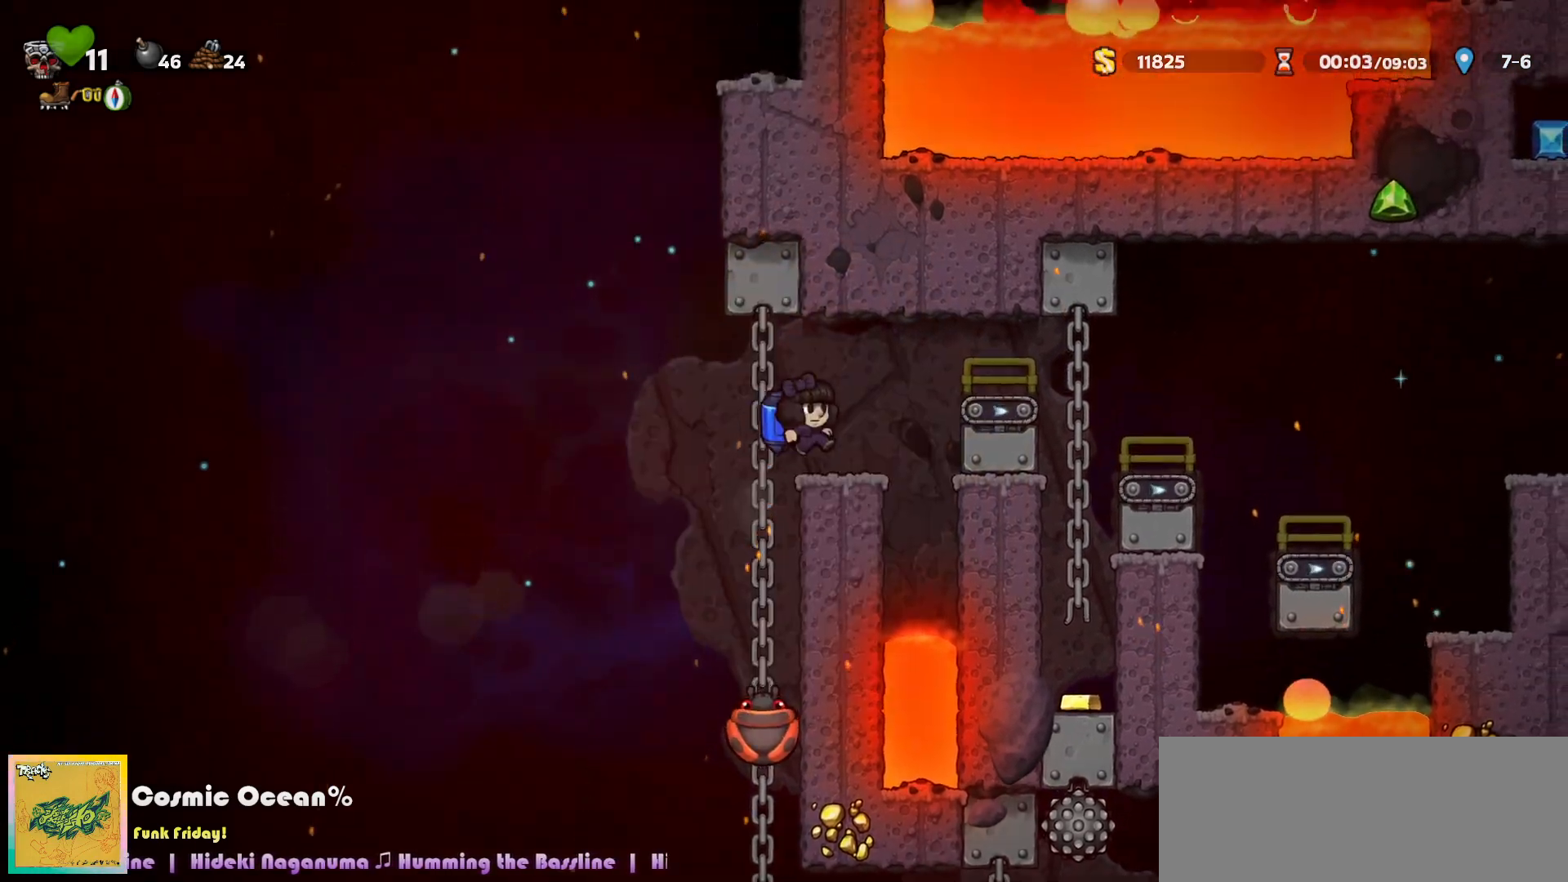
Gameplay with keyboard; each line is a JSON object with the keys held at the frame after it. "events" lists presses ("down") and releases ("up") of "a", "c", "ctrl", "d", "down", "f", "left", "right", "s", "shift", "space", "tab", "up", "v", "x" and "z" between this image and that frame as [ms after this image, input, new state], when the widget could be followed in between. No other keys are recorded. Mouse input is not recorded.
{"keys": ["c", "right"], "events": [[83, "c", "up"], [150, "c", "down"], [250, "c", "up"], [483, "c", "down"]]}
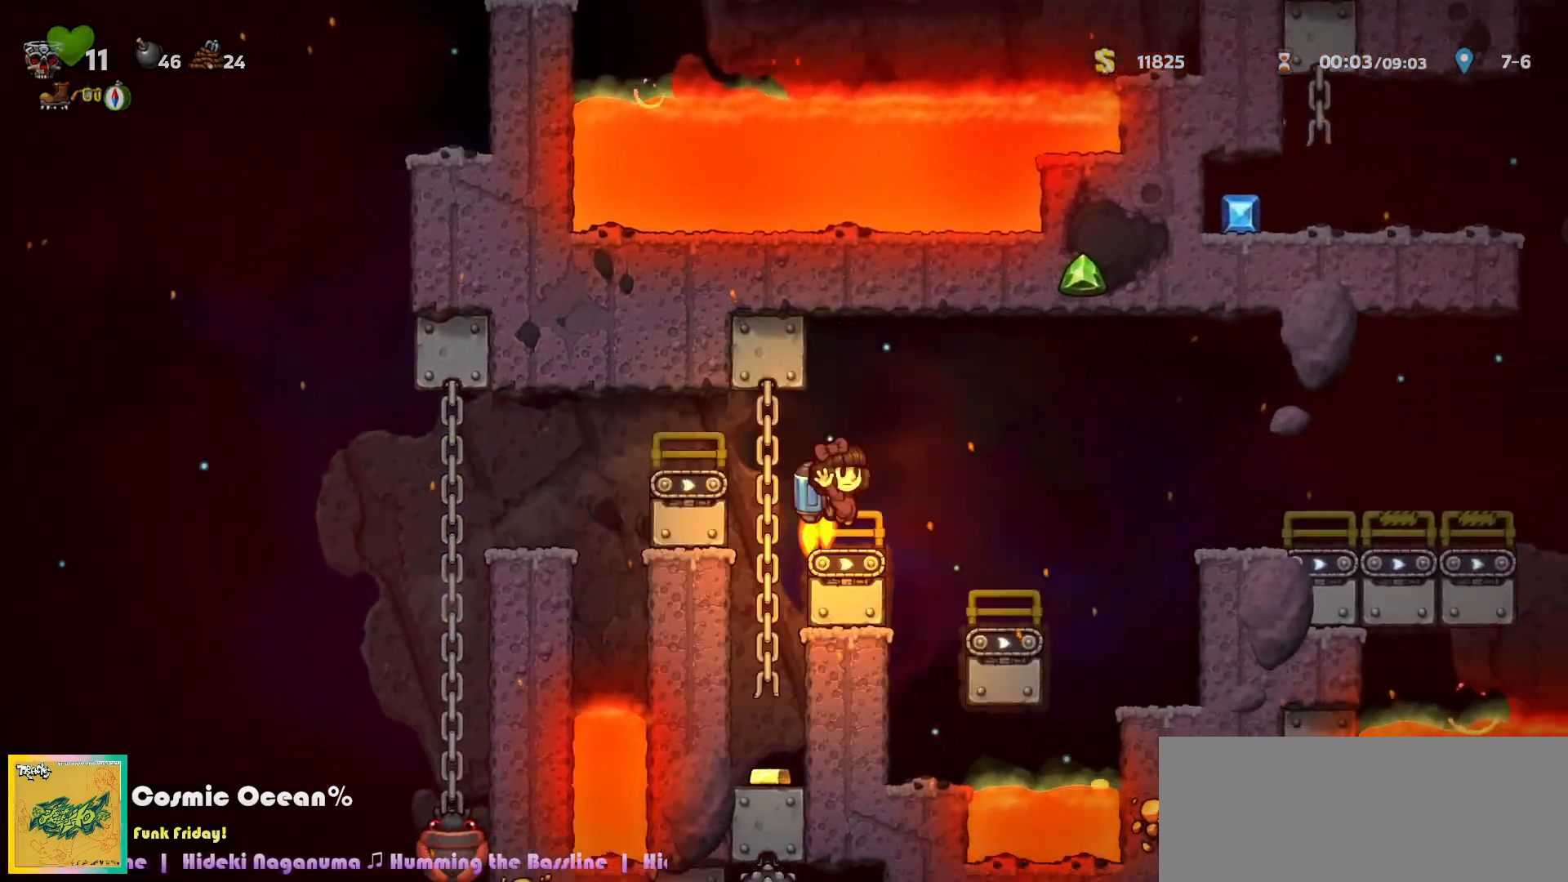
{"keys": ["right"], "events": [[33, "c", "up"], [250, "c", "down"], [300, "c", "up"]]}
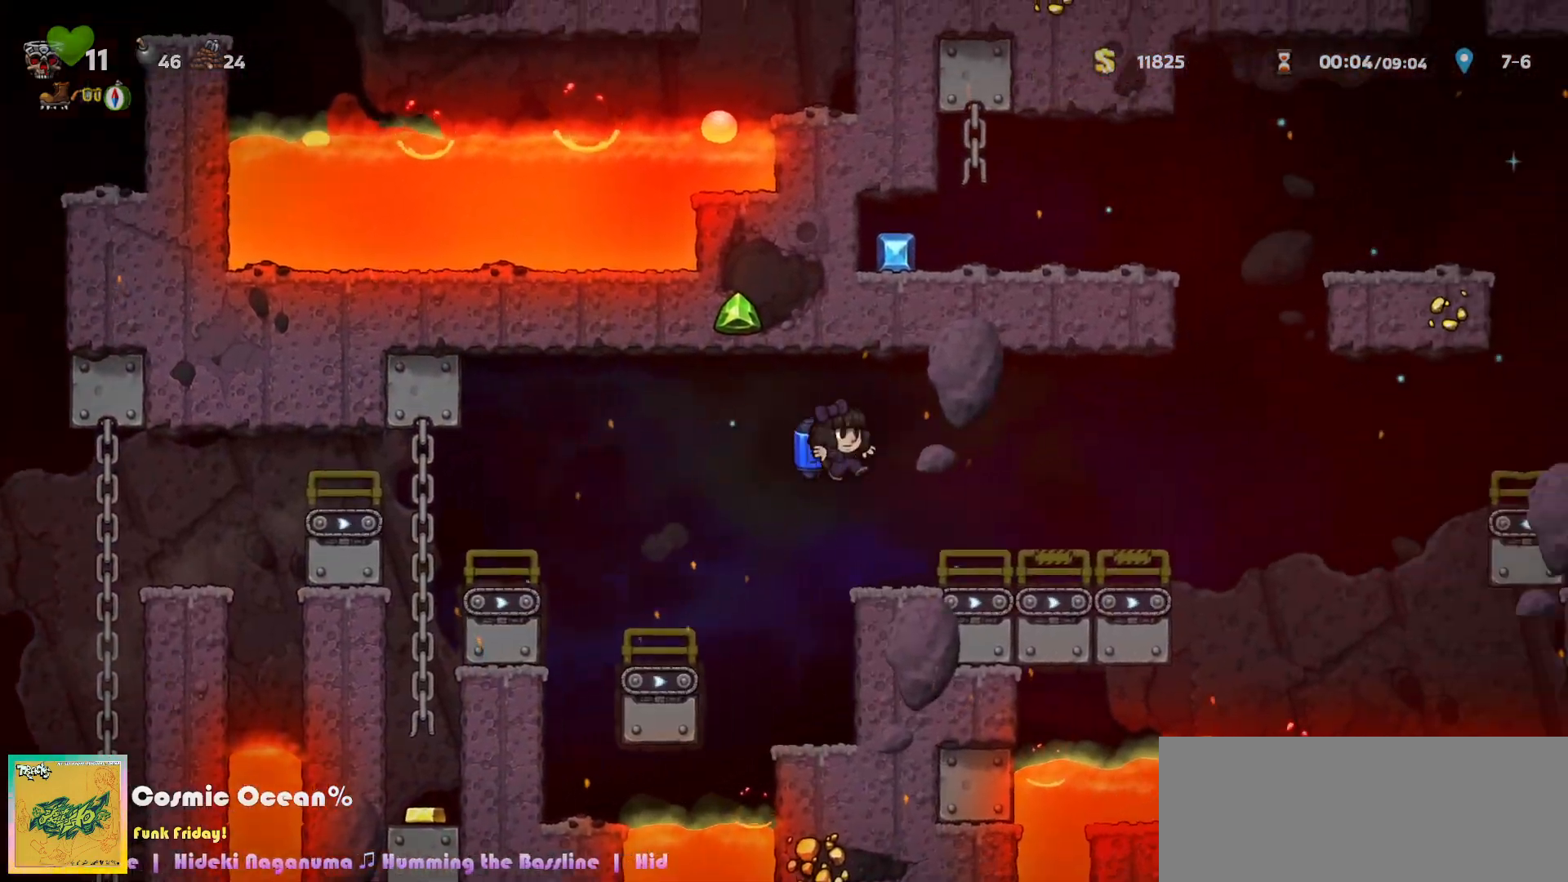
{"keys": ["right"], "events": [[317, "c", "down"], [383, "c", "up"]]}
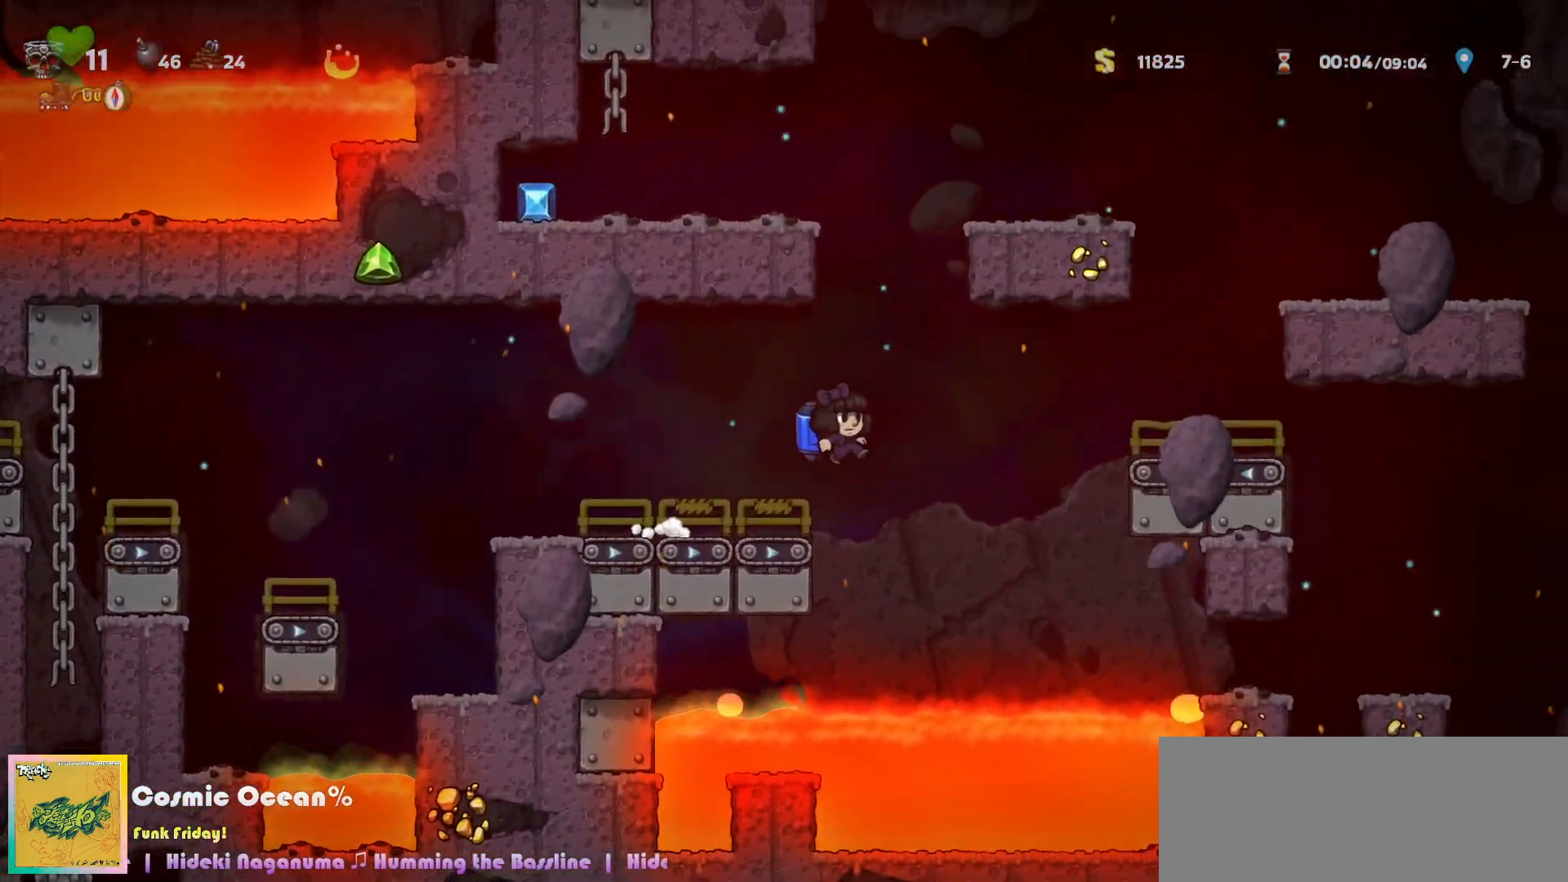
{"keys": ["c", "right"], "events": [[17, "c", "down"], [83, "c", "up"], [150, "c", "down"], [233, "c", "up"], [300, "c", "down"]]}
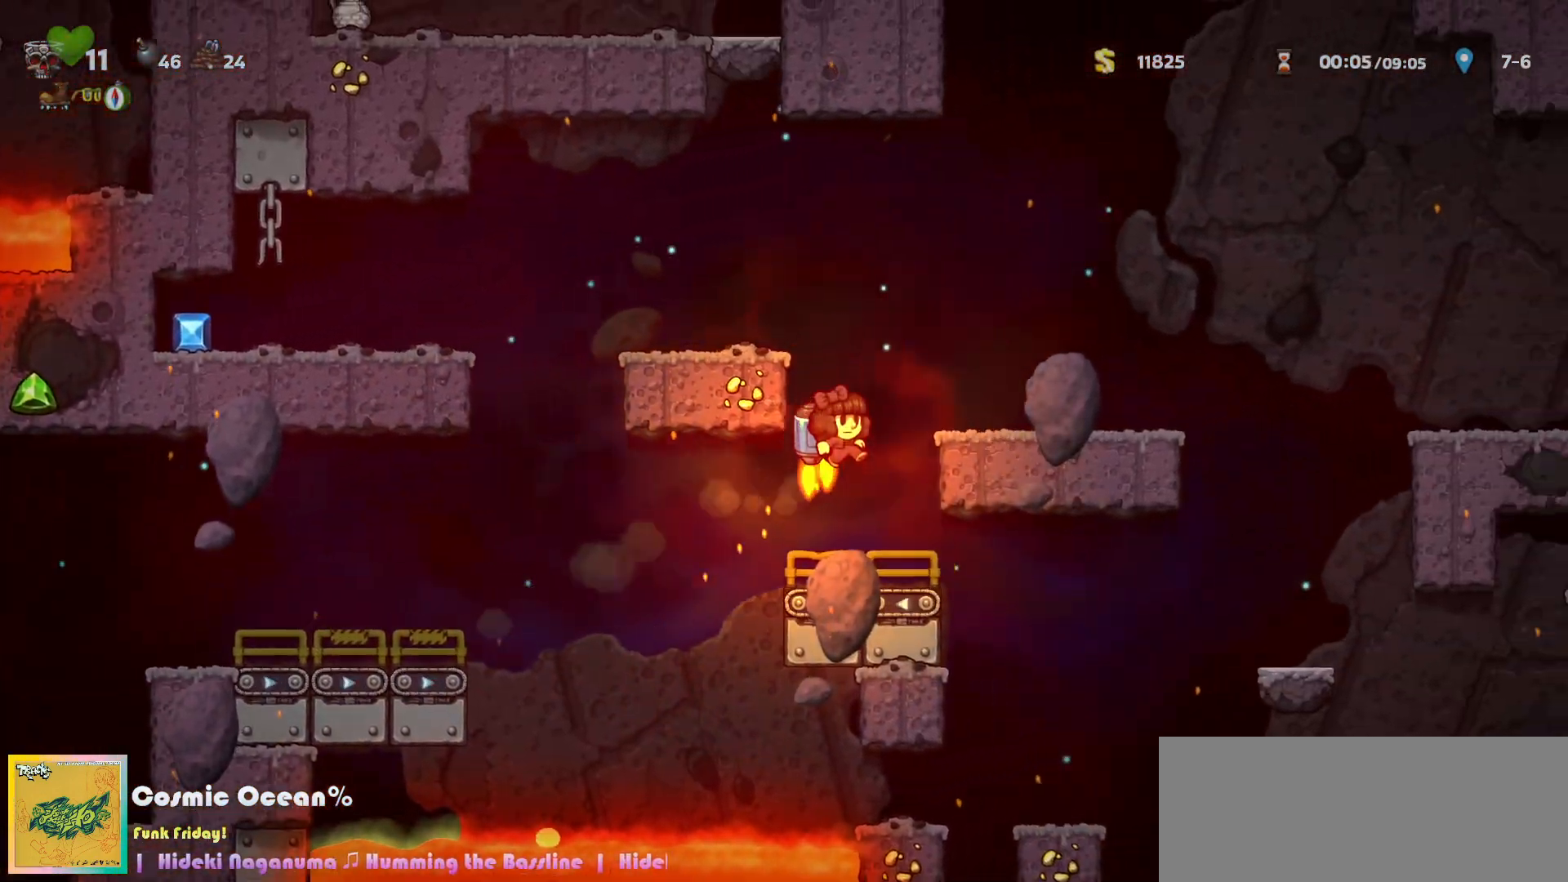
{"keys": ["right"], "events": [[33, "c", "up"], [433, "c", "down"], [500, "c", "up"]]}
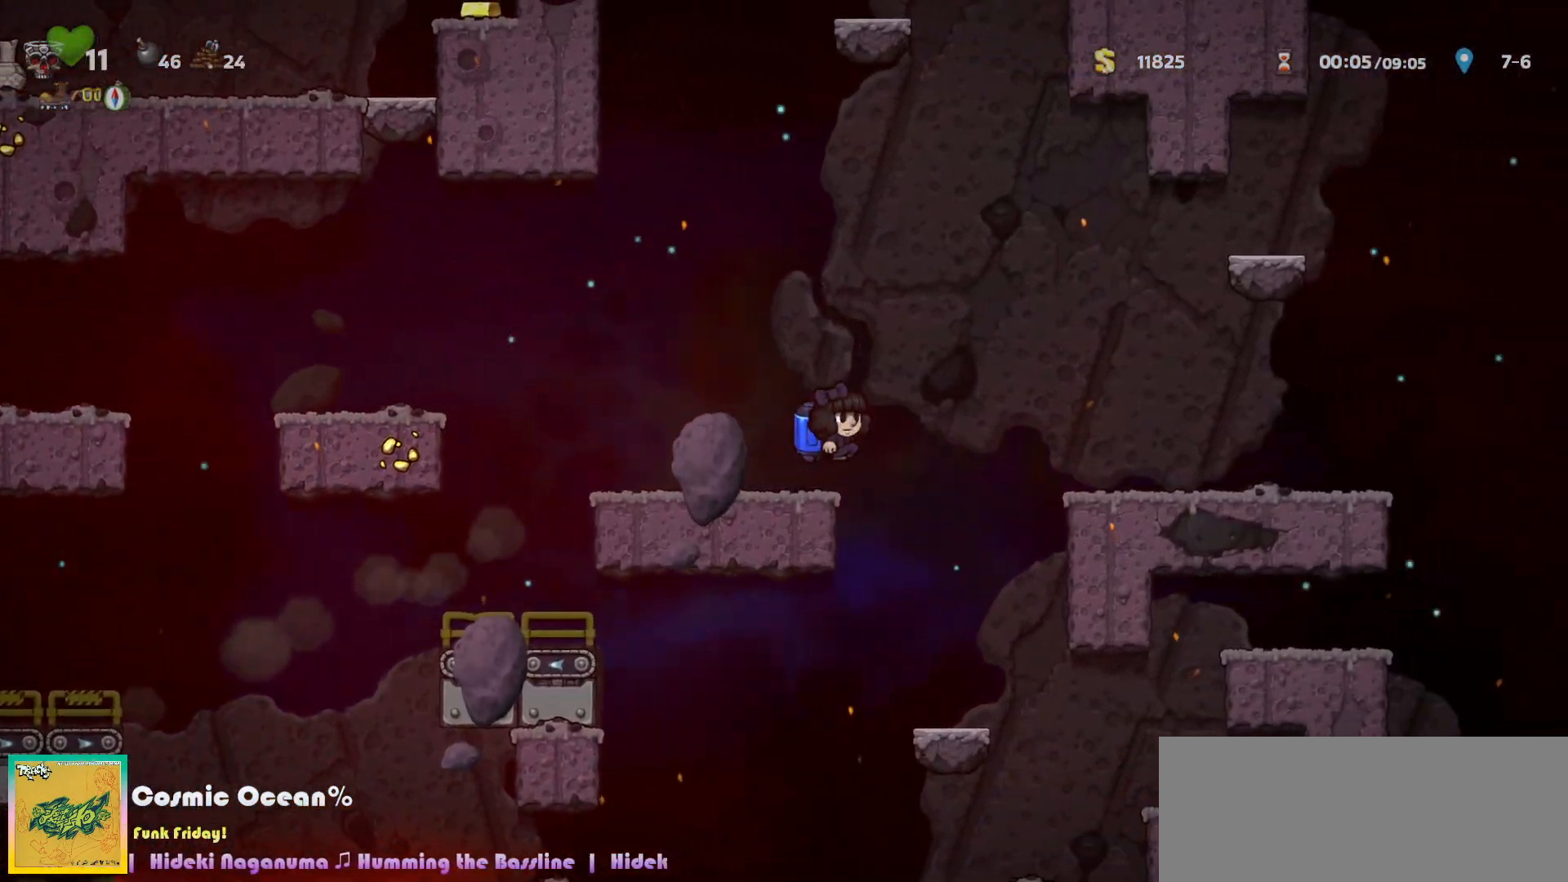
{"keys": ["c", "right"], "events": [[67, "c", "down"], [167, "c", "up"], [233, "c", "down"], [317, "c", "up"], [367, "c", "down"]]}
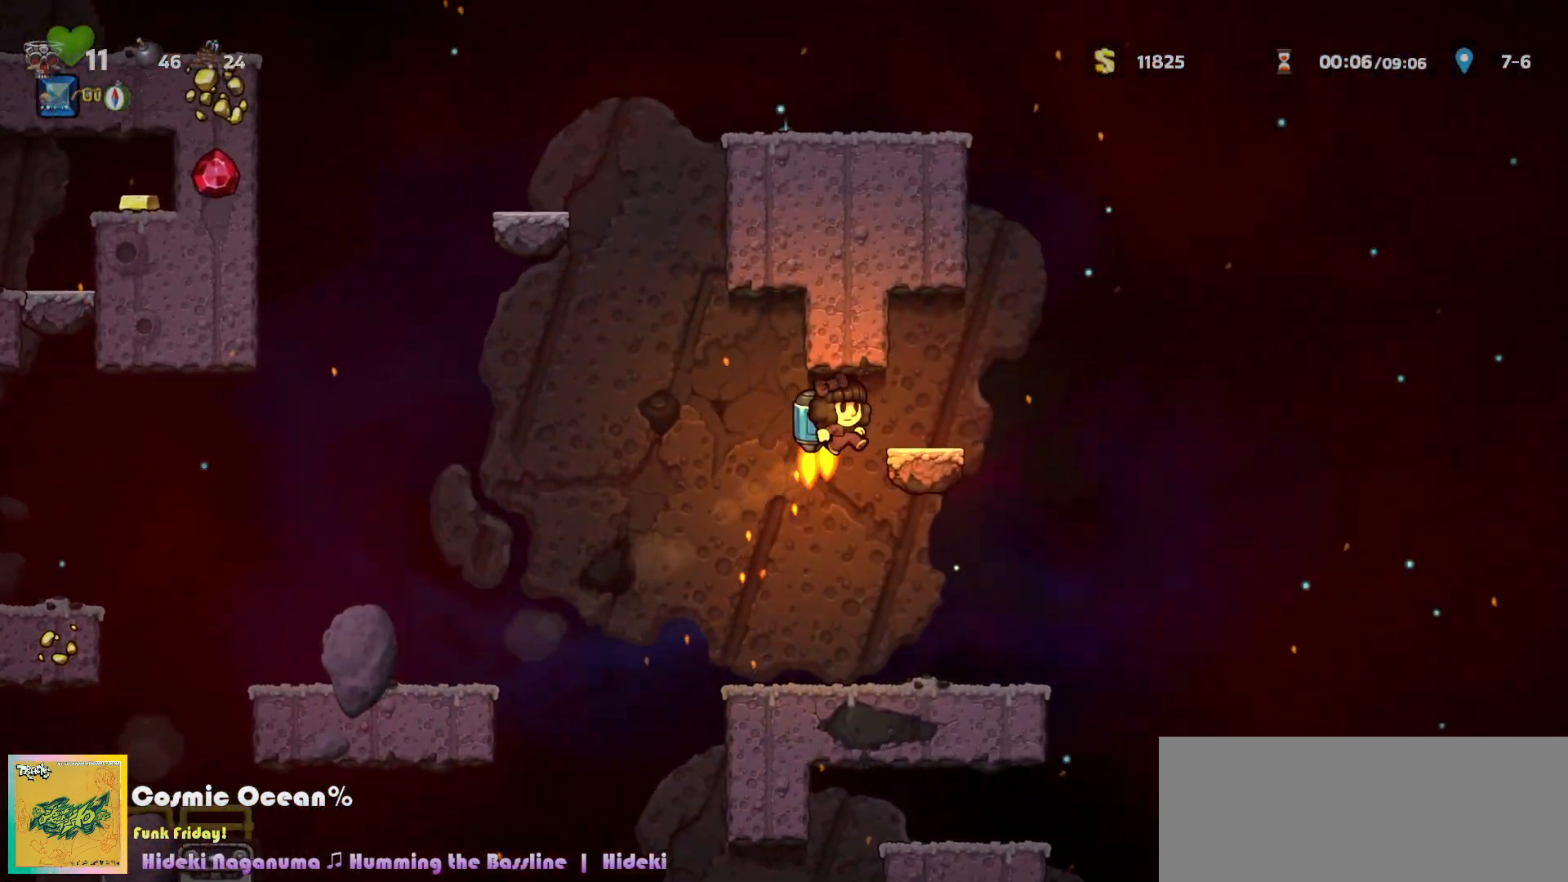
{"keys": ["right"], "events": [[17, "c", "up"], [233, "a", "down"], [283, "a", "up"]]}
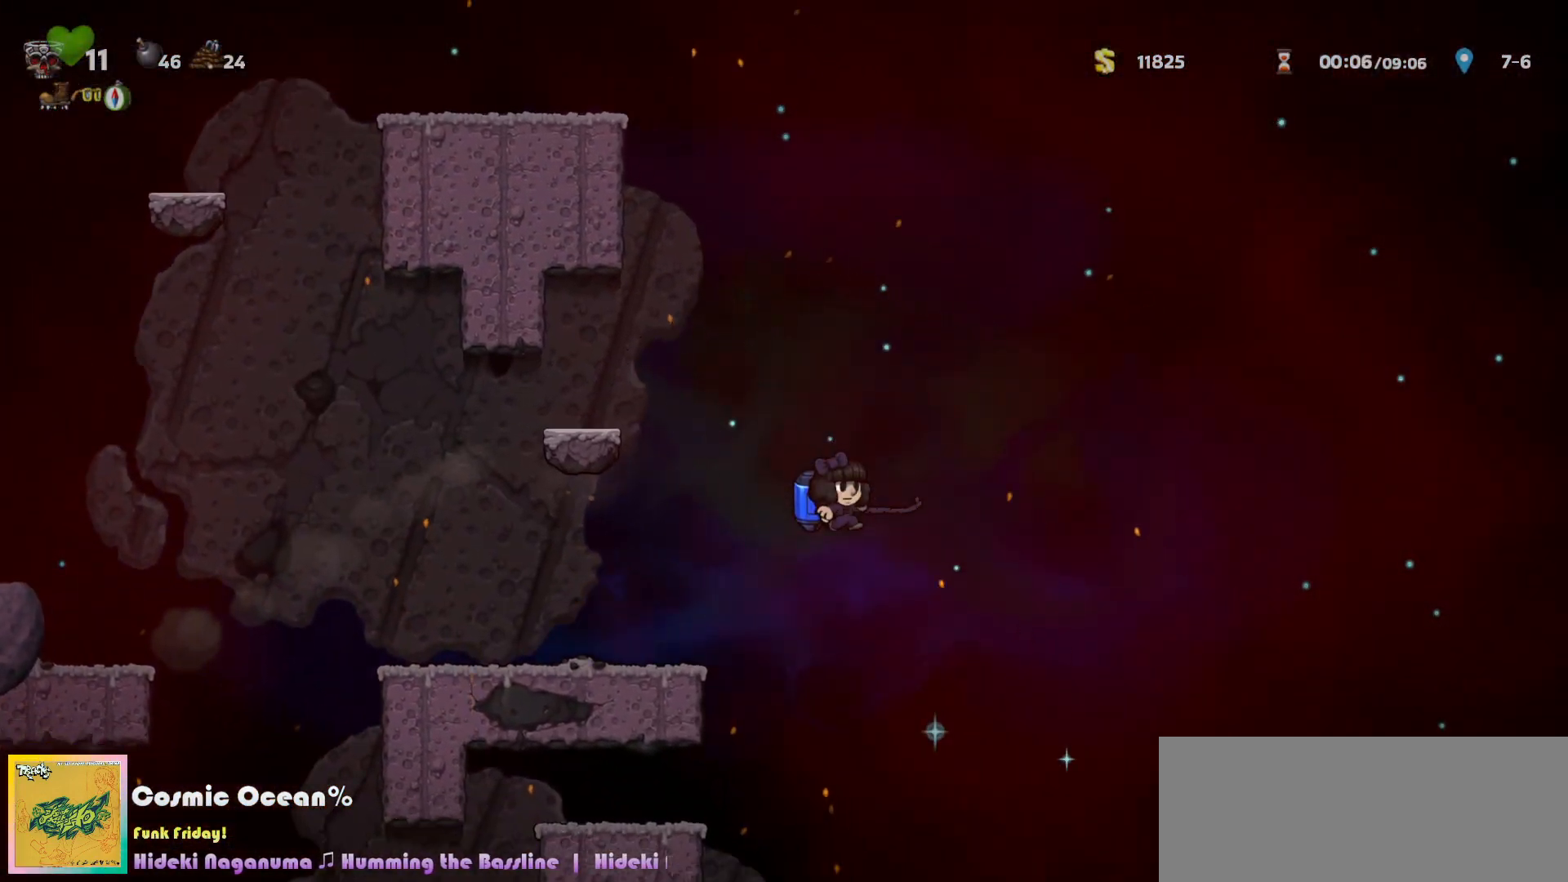
{"keys": [], "events": [[350, "left", "down"], [367, "right", "up"], [450, "left", "up"]]}
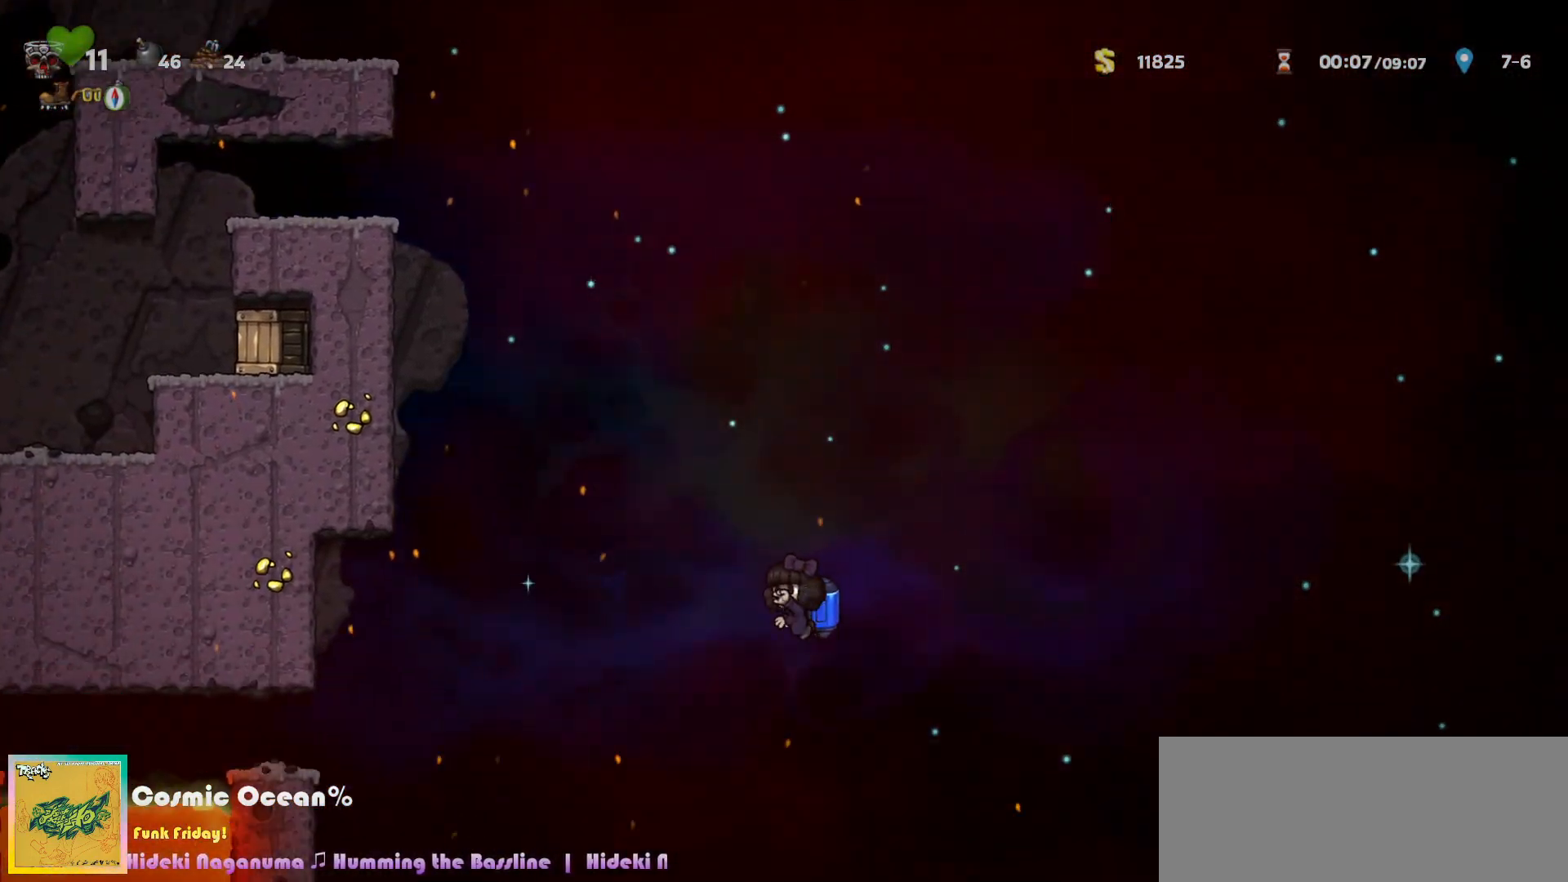
{"keys": [], "events": [[33, "left", "down"], [117, "c", "down"], [183, "c", "up"], [450, "left", "up"]]}
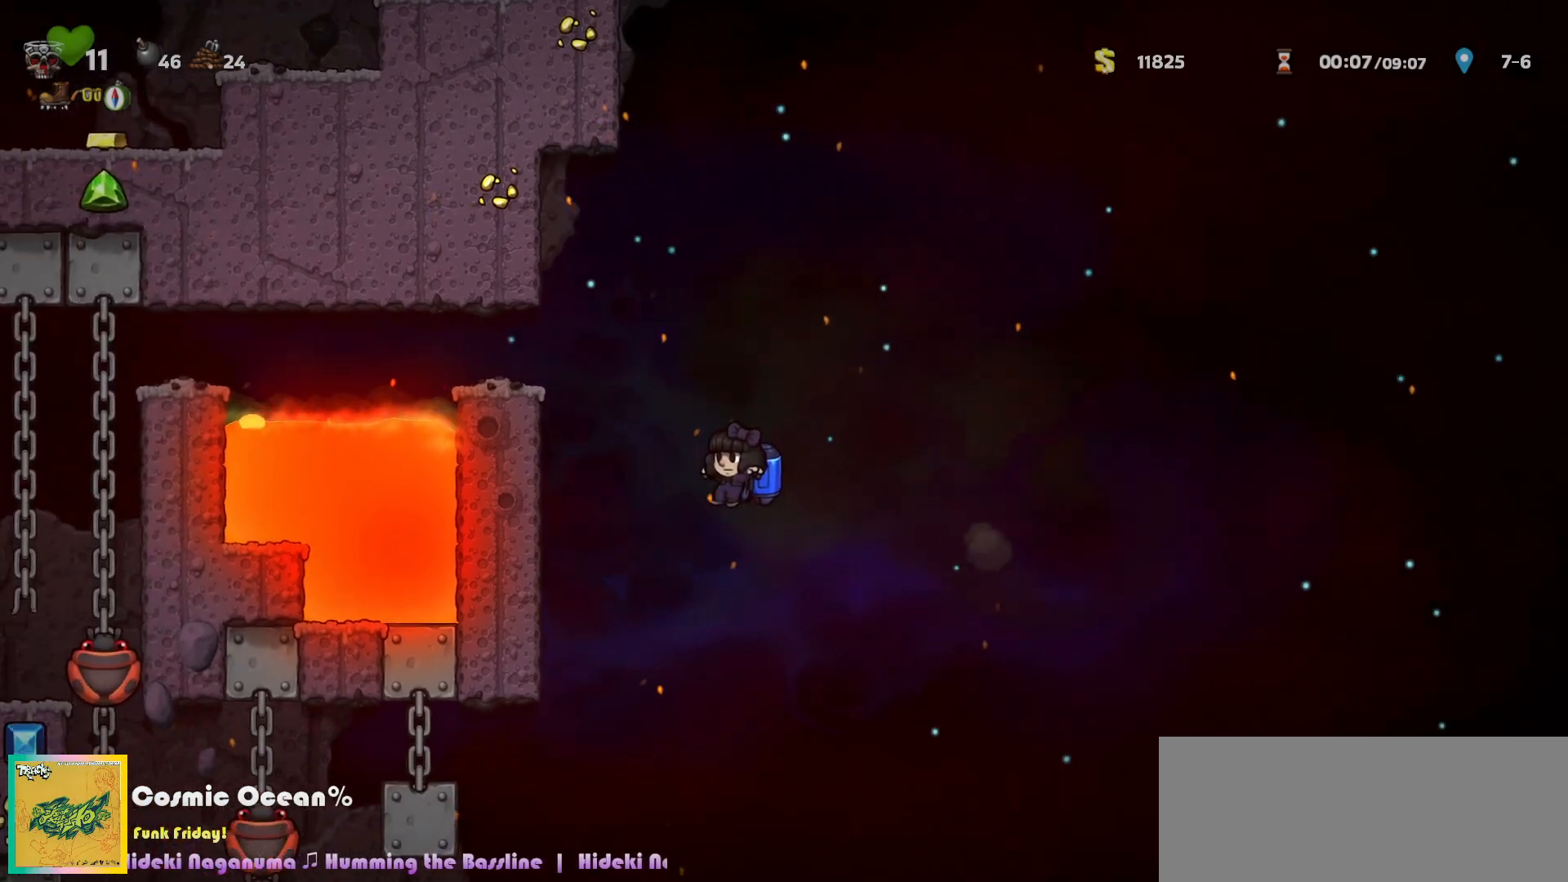
{"keys": ["c", "left"], "events": [[33, "left", "down"], [117, "left", "up"], [317, "left", "down"], [333, "c", "down"], [433, "c", "up"], [483, "c", "down"]]}
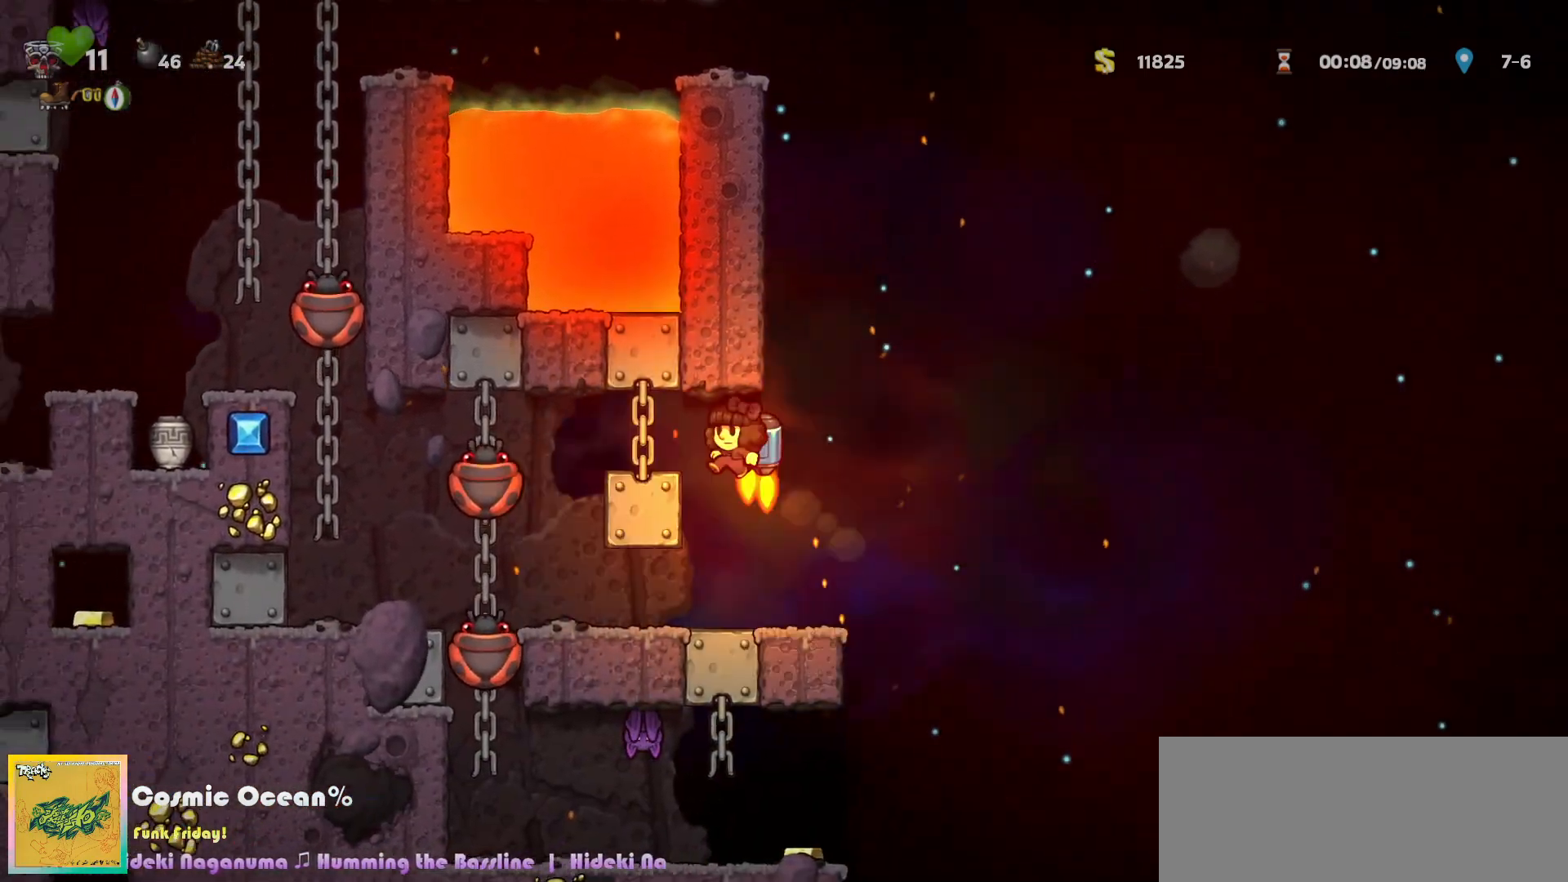
{"keys": ["left"], "events": [[17, "a", "down"], [33, "a", "up"], [133, "a", "down"], [133, "c", "up"], [150, "a", "up"], [200, "left", "up"], [483, "left", "down"]]}
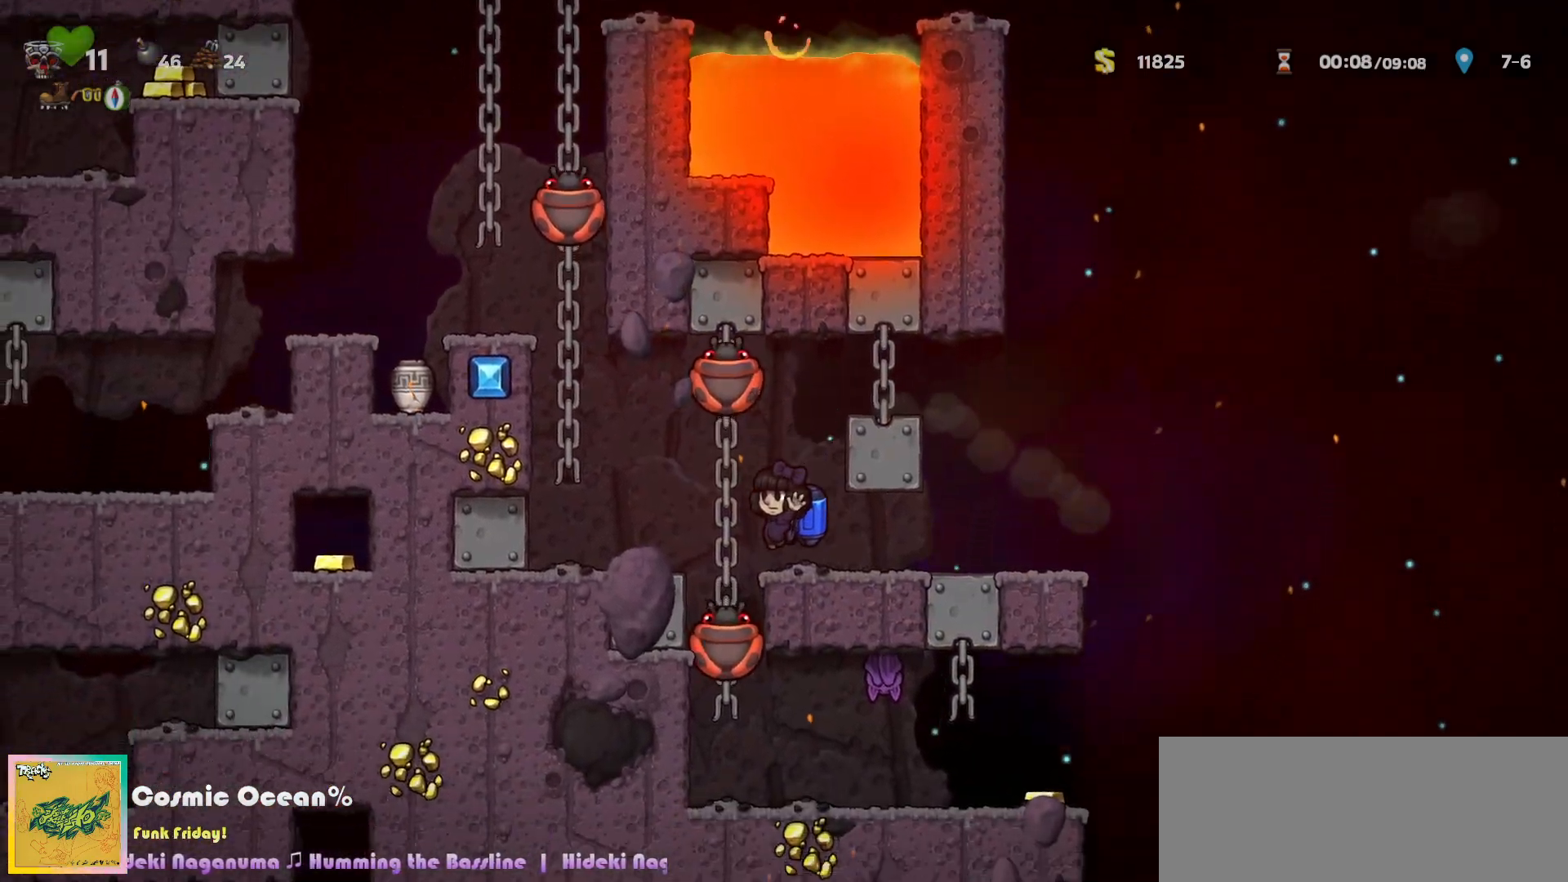
{"keys": [], "events": [[67, "up", "down"], [100, "left", "up"], [167, "up", "up"], [183, "down", "down"], [200, "c", "down"], [283, "c", "up"], [317, "down", "up"]]}
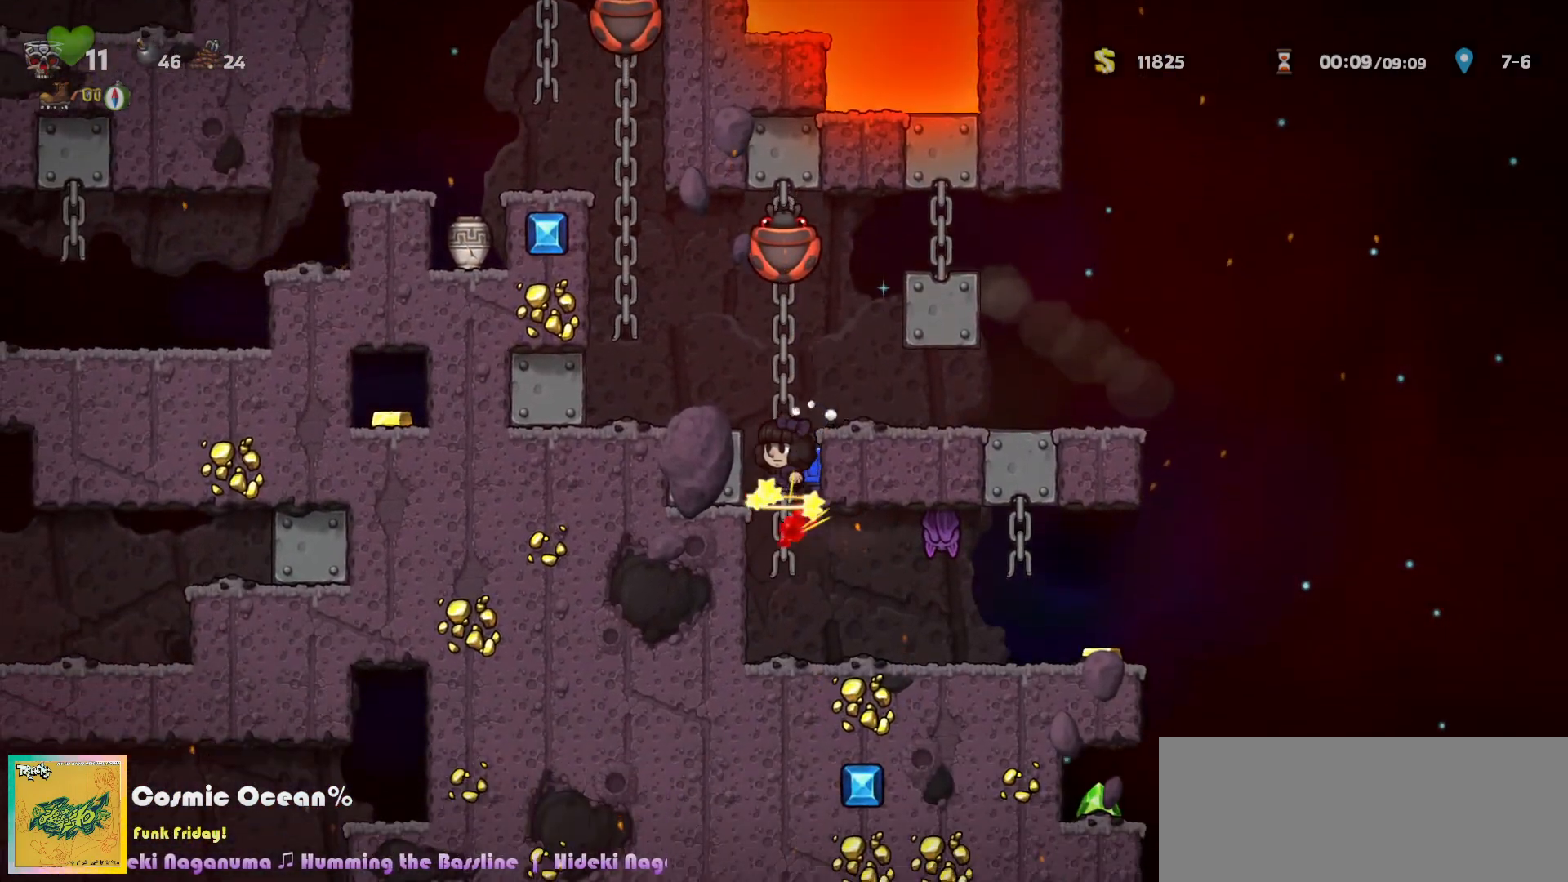
{"keys": ["left"], "events": [[33, "up", "down"], [83, "up", "up"], [100, "down", "down"], [117, "c", "down"], [233, "c", "up"], [250, "down", "up"], [383, "right", "down"], [500, "left", "down"], [500, "right", "up"]]}
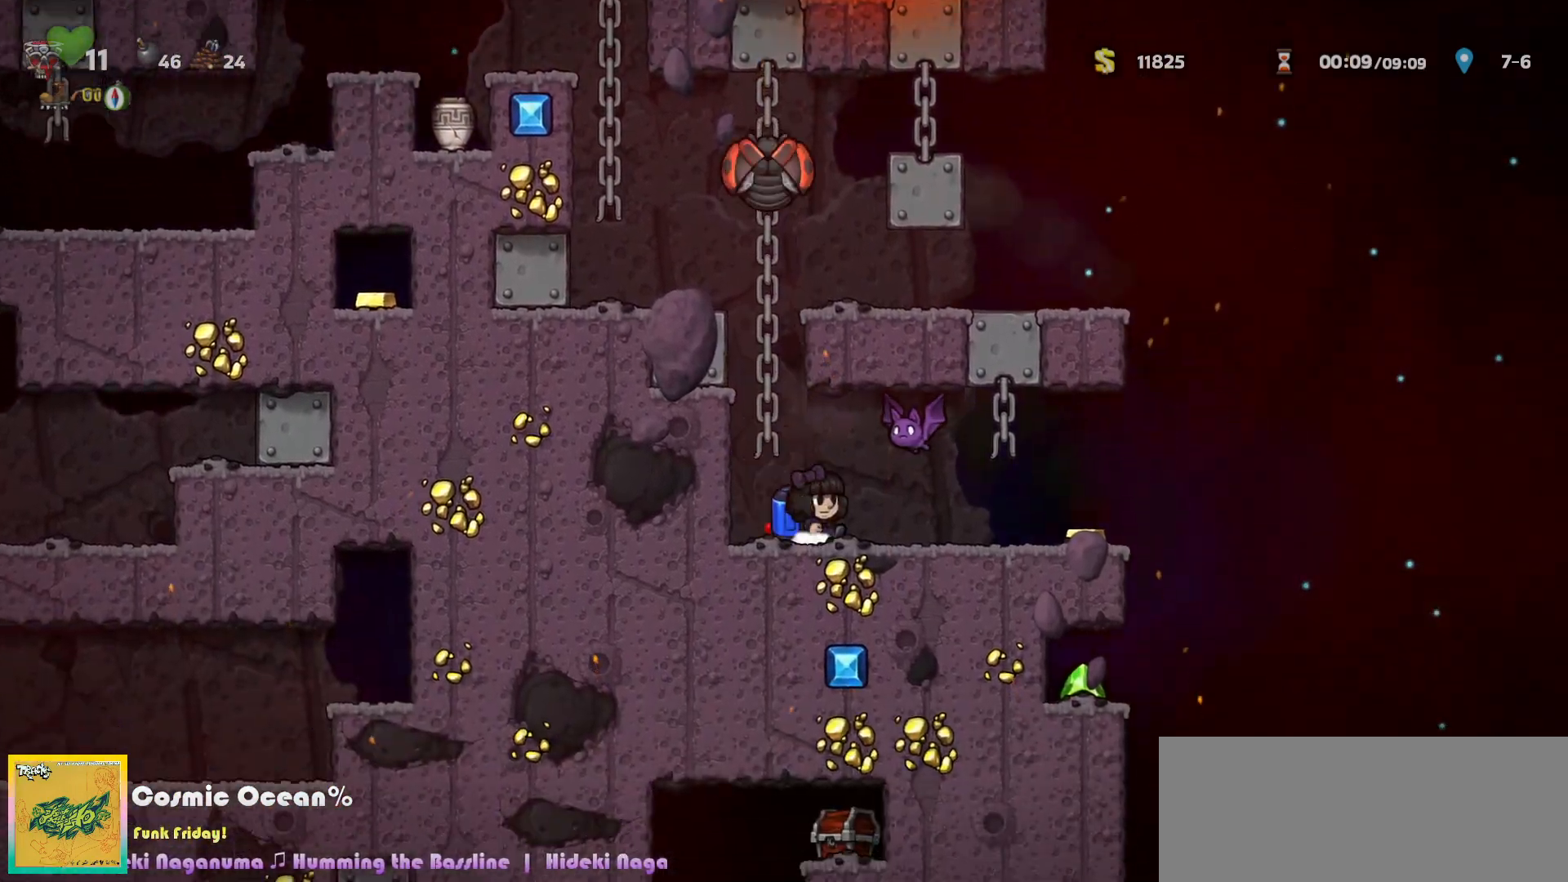
{"keys": ["right"], "events": [[17, "a", "down"], [83, "a", "up"], [100, "left", "up"], [100, "right", "down"], [383, "c", "down"], [433, "a", "down"], [467, "c", "up"], [483, "a", "up"]]}
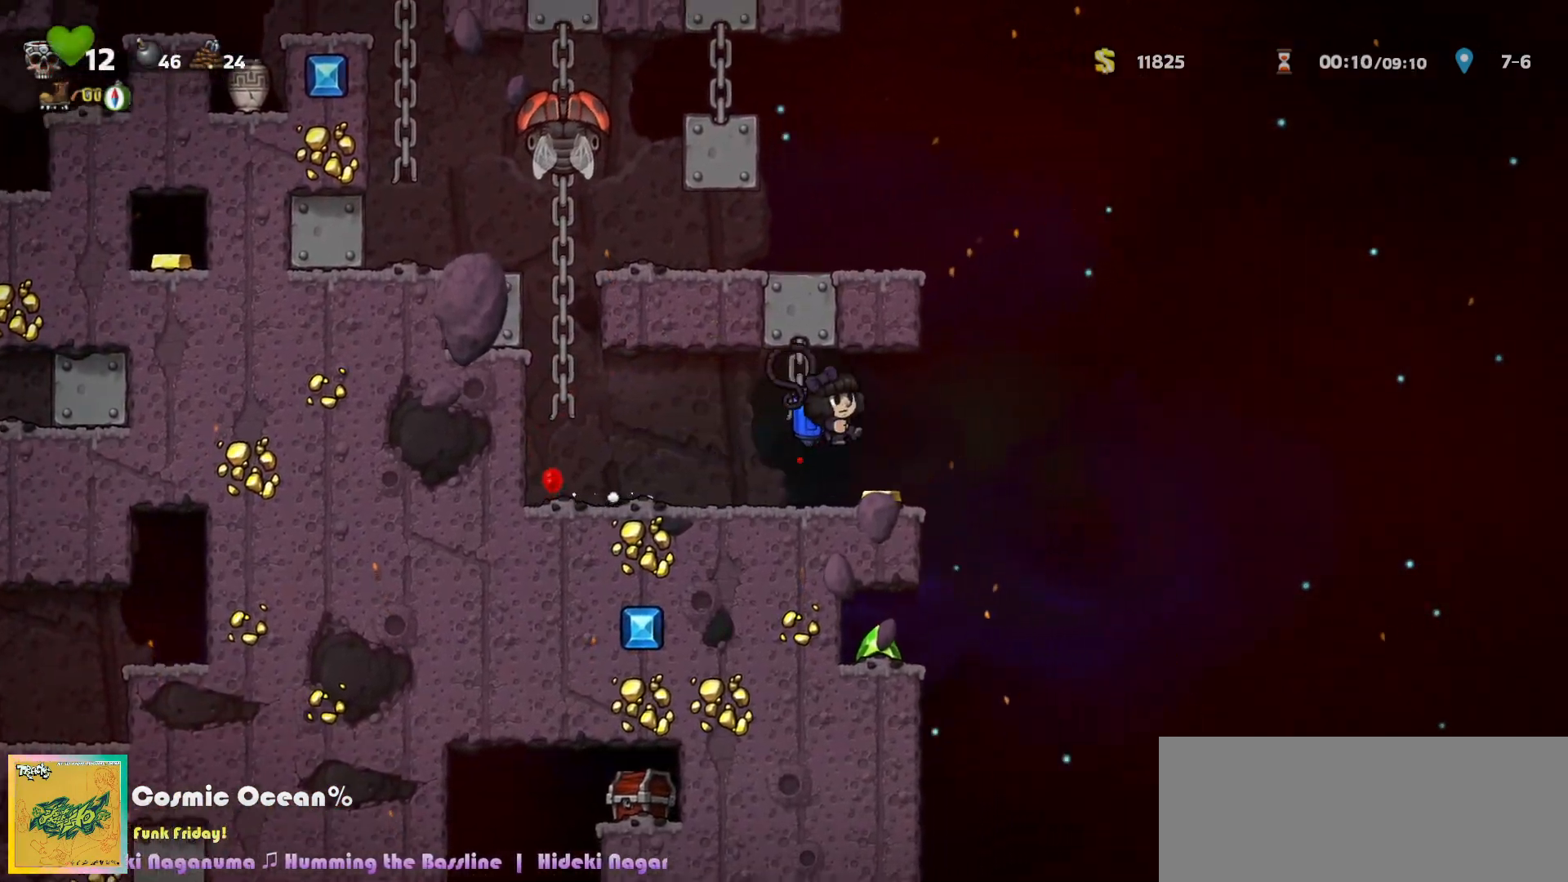
{"keys": ["right"], "events": []}
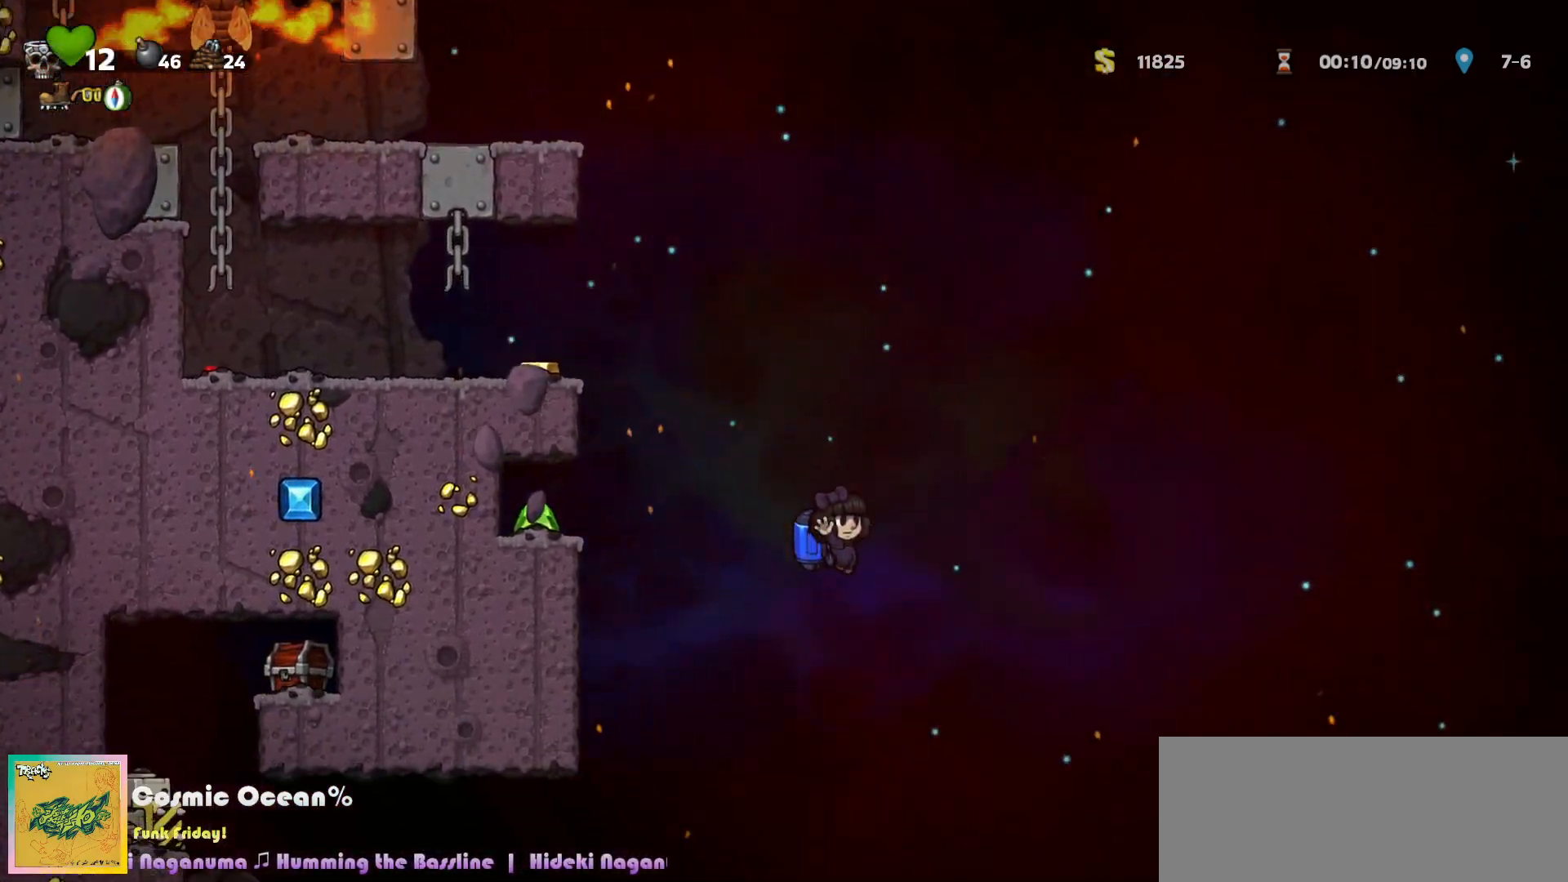
{"keys": ["left"], "events": [[83, "right", "up"], [217, "left", "down"], [267, "c", "down"], [317, "c", "up"]]}
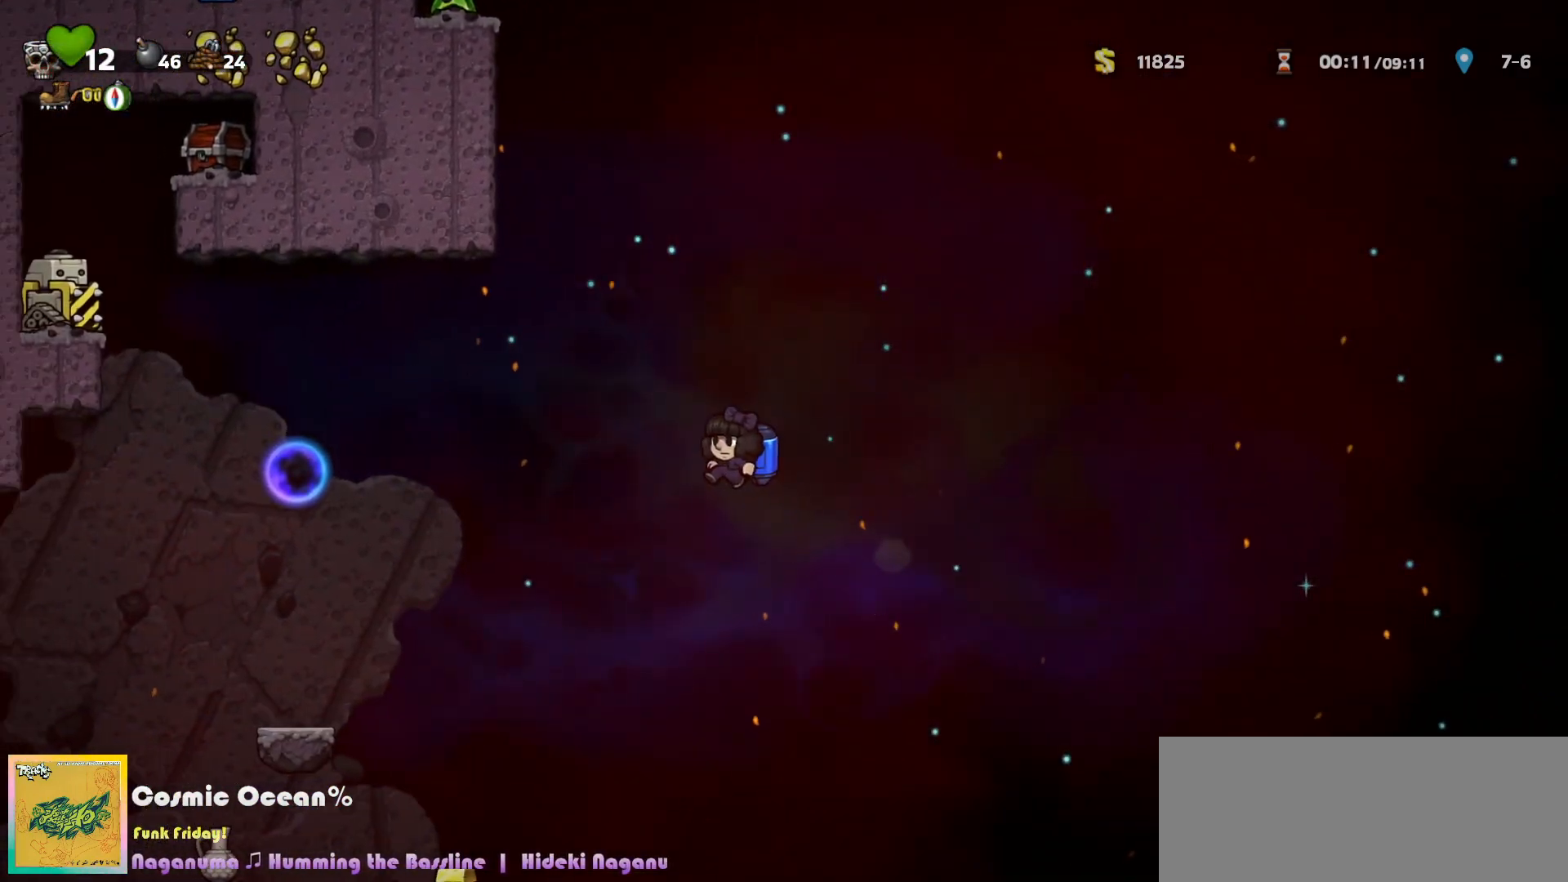
{"keys": [], "events": [[83, "c", "down"], [217, "c", "up"], [283, "a", "down"], [333, "a", "up"], [433, "left", "up"]]}
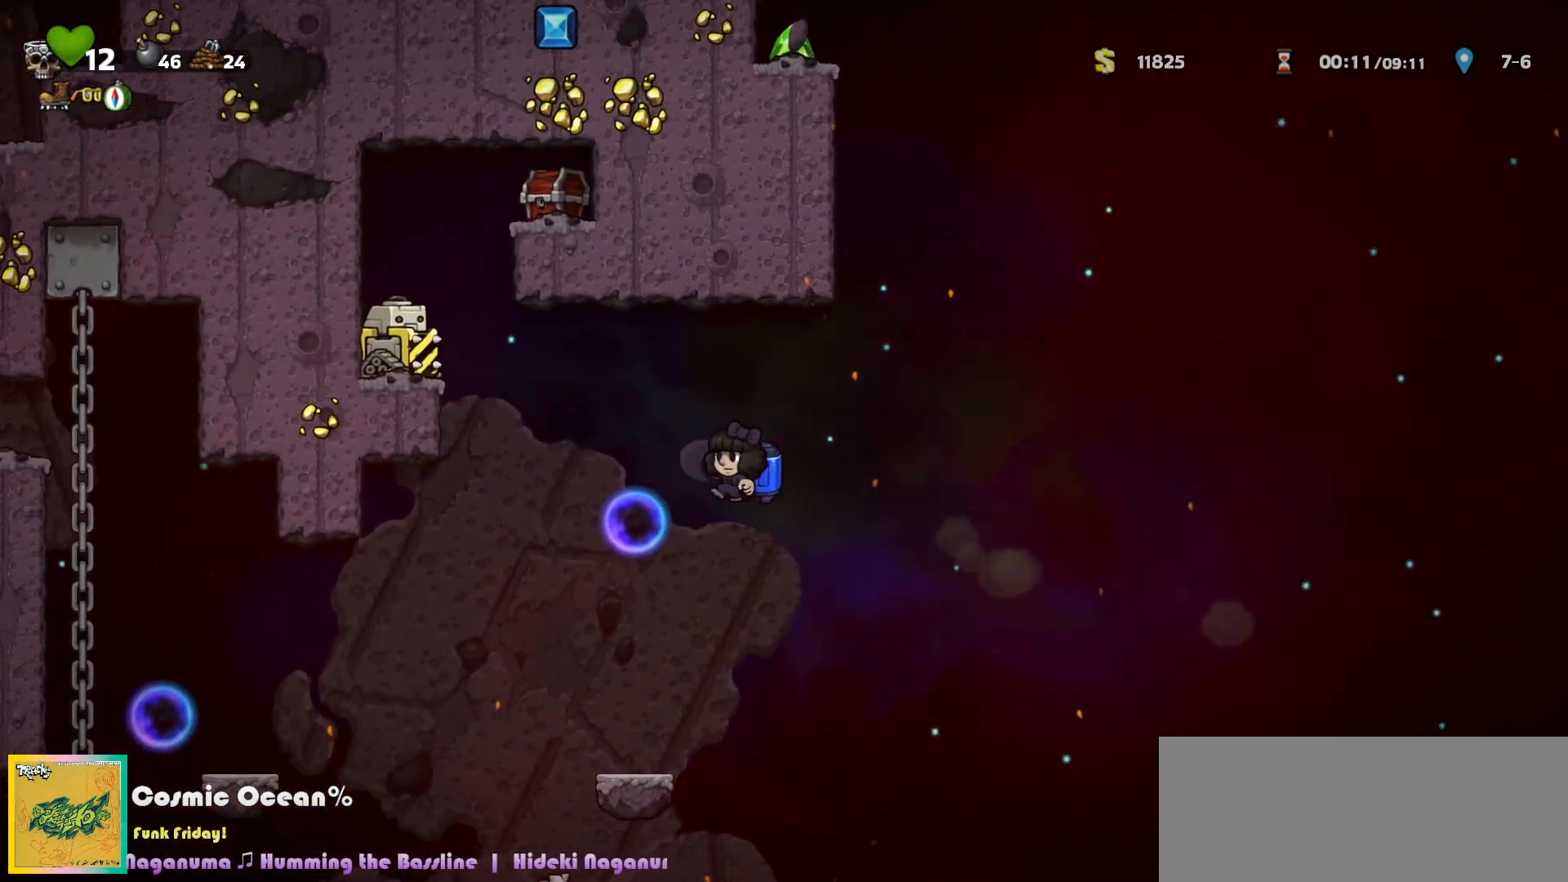
{"keys": ["left"], "events": [[183, "left", "down"], [200, "c", "down"], [233, "c", "up"]]}
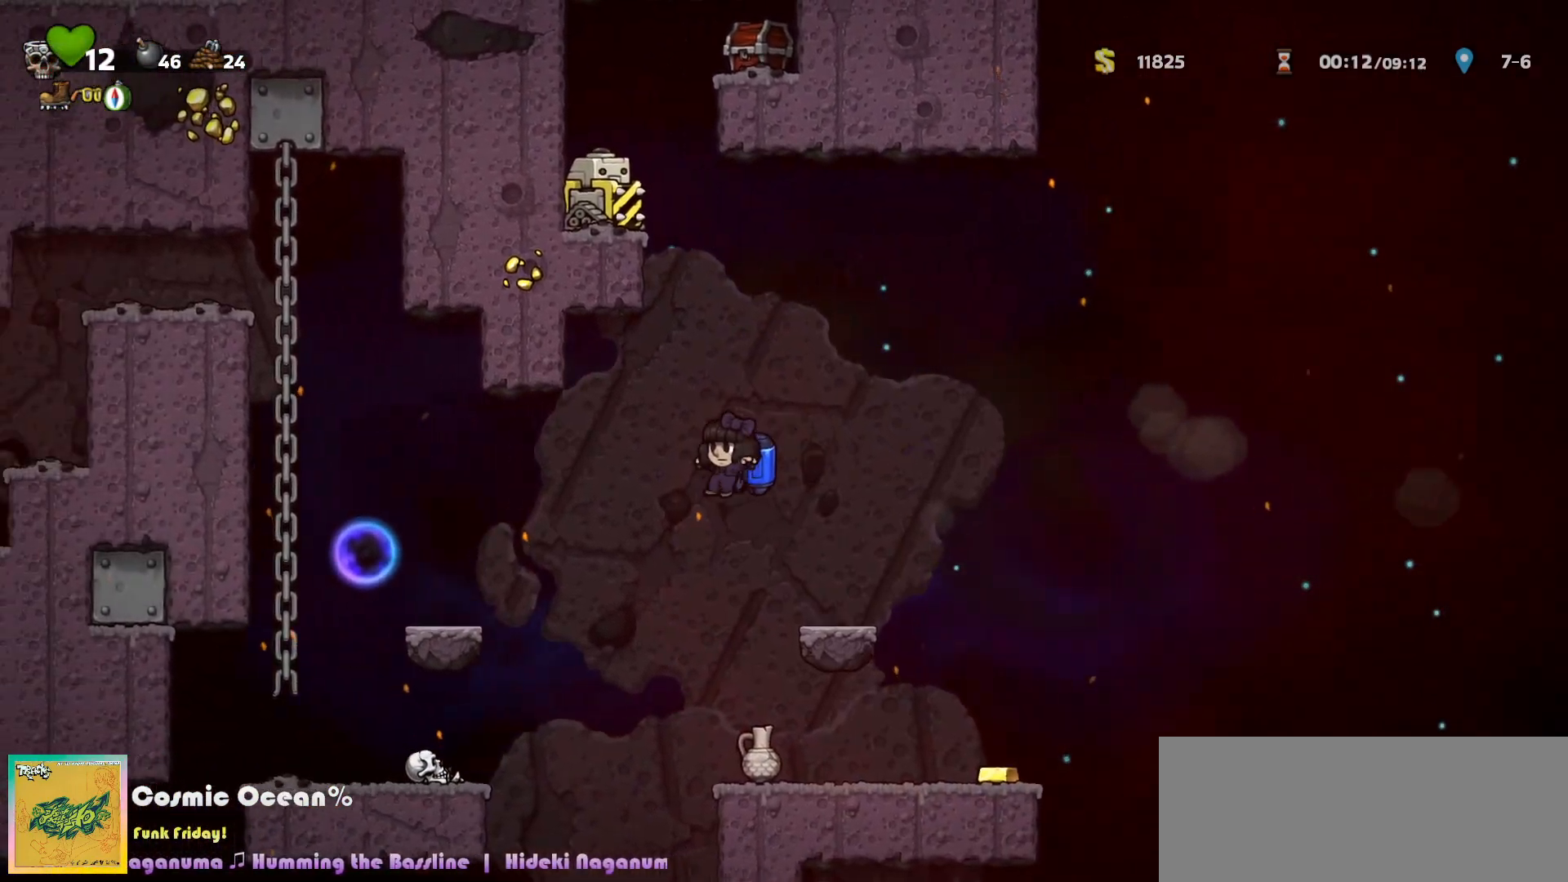
{"keys": ["c"], "events": [[100, "c", "down"], [133, "c", "up"], [167, "a", "down"], [233, "a", "up"], [350, "left", "up"], [500, "c", "down"]]}
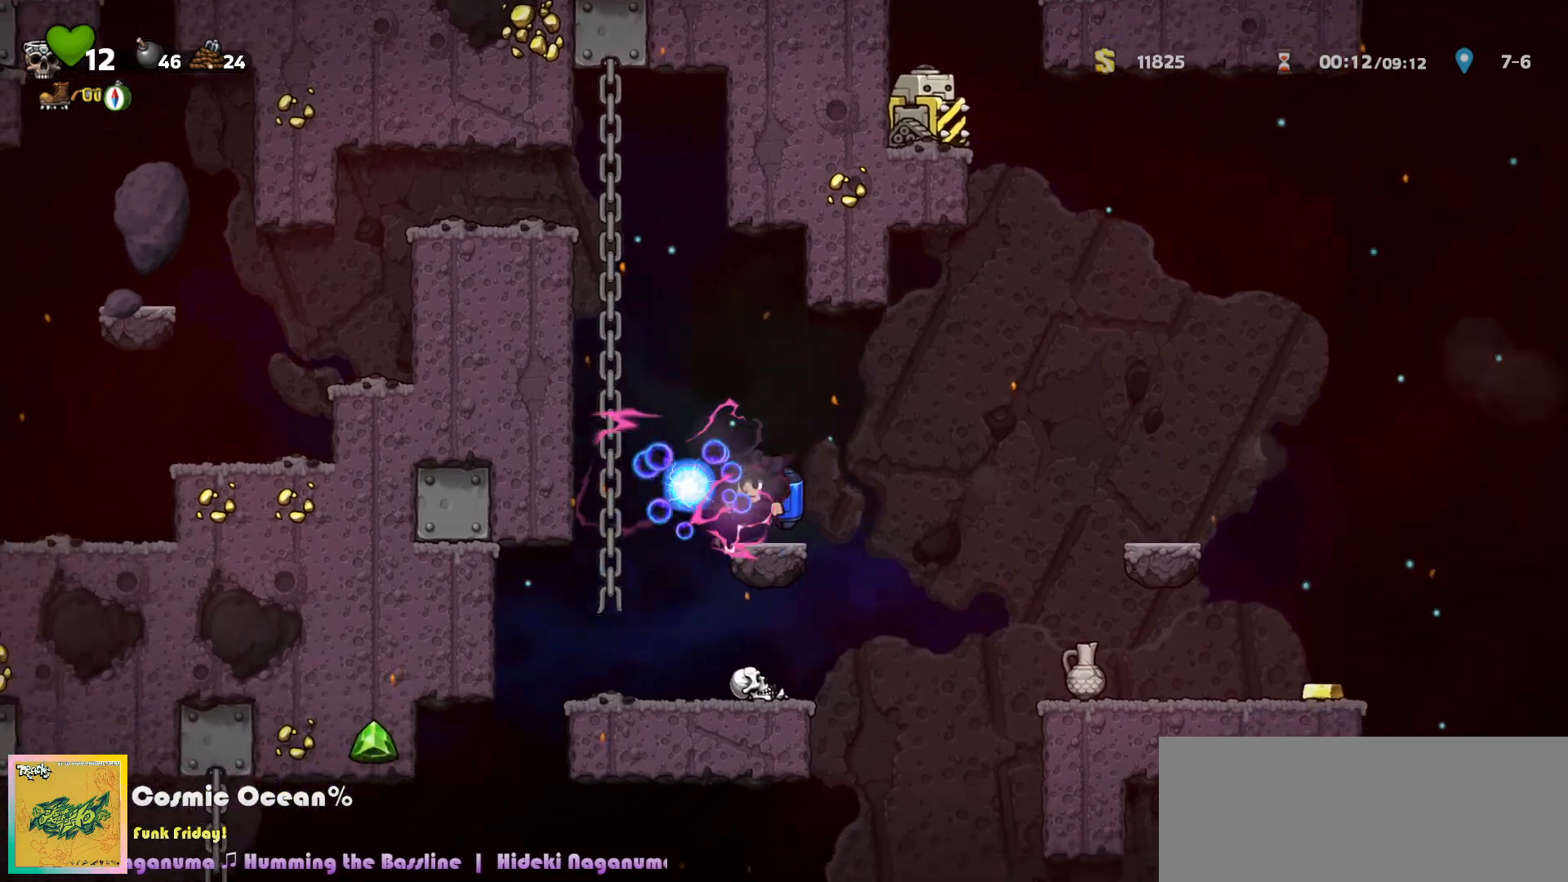
{"keys": ["c", "up"], "events": [[50, "c", "up"], [117, "a", "down"], [133, "c", "down"], [150, "a", "up"], [183, "left", "down"], [217, "c", "up"], [300, "c", "down"], [300, "up", "down"], [383, "c", "up"], [383, "left", "up"], [450, "c", "down"]]}
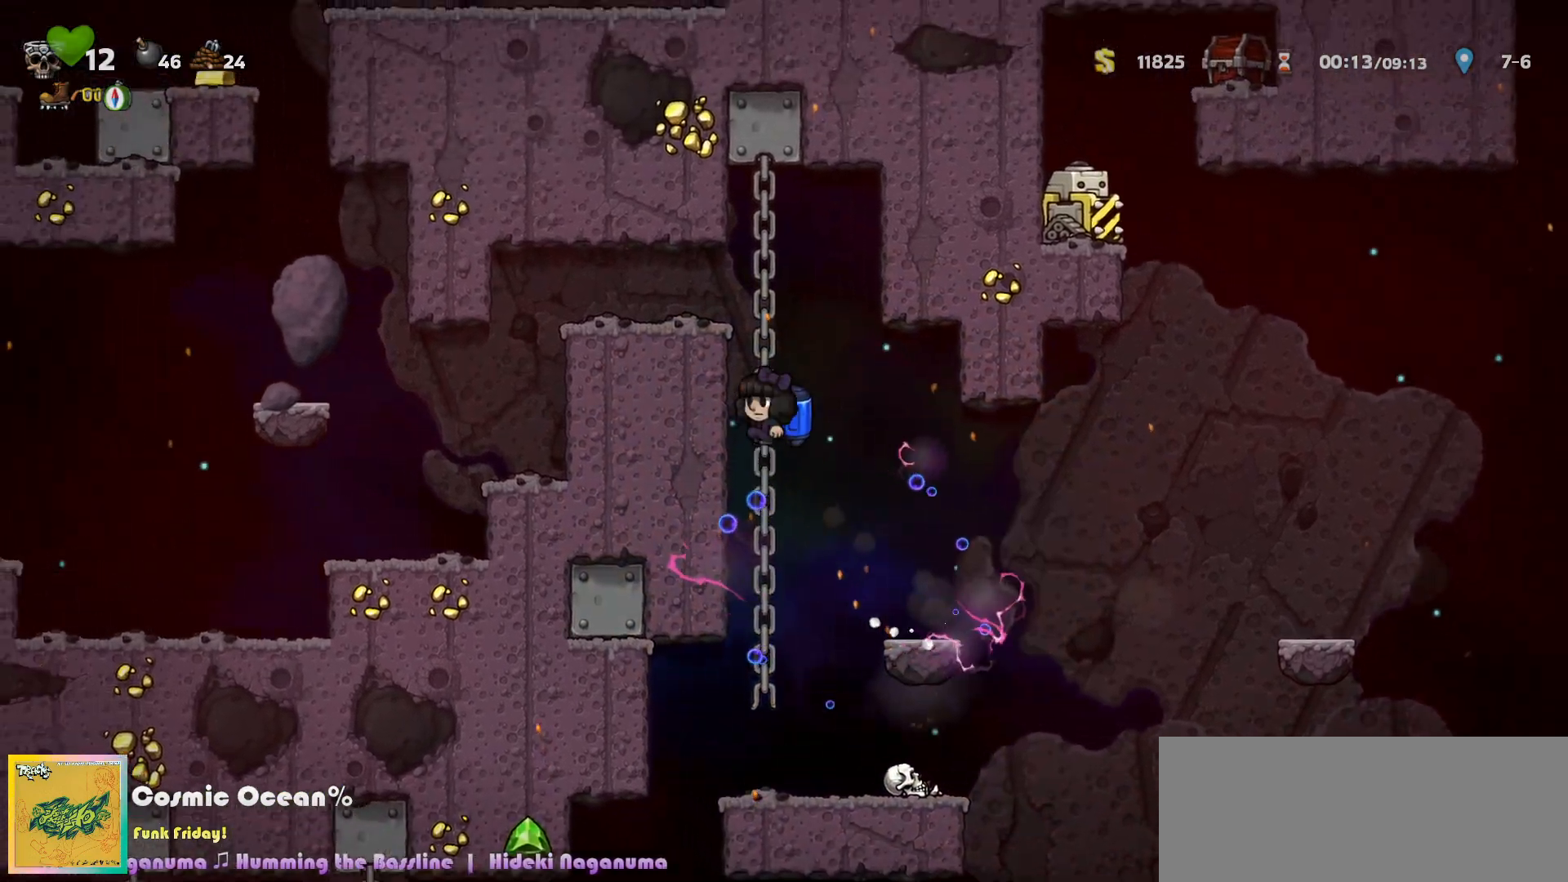
{"keys": ["left"], "events": [[33, "c", "up"], [83, "c", "down"], [150, "left", "down"], [167, "up", "up"], [217, "c", "up"], [350, "a", "down"], [433, "a", "up"]]}
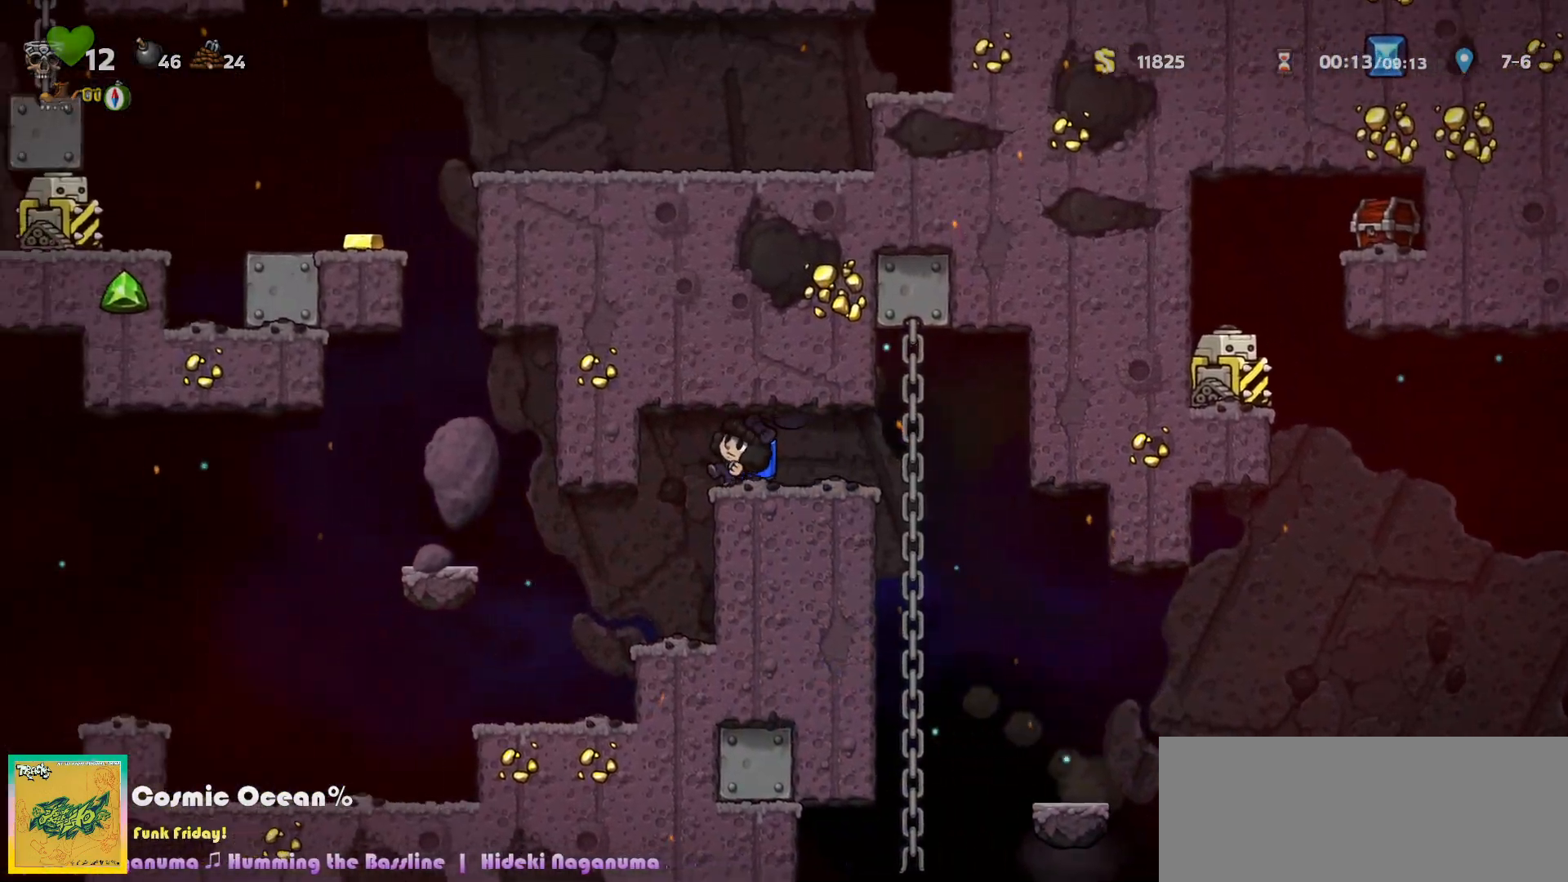
{"keys": ["left"], "events": [[217, "a", "down"], [267, "a", "up"]]}
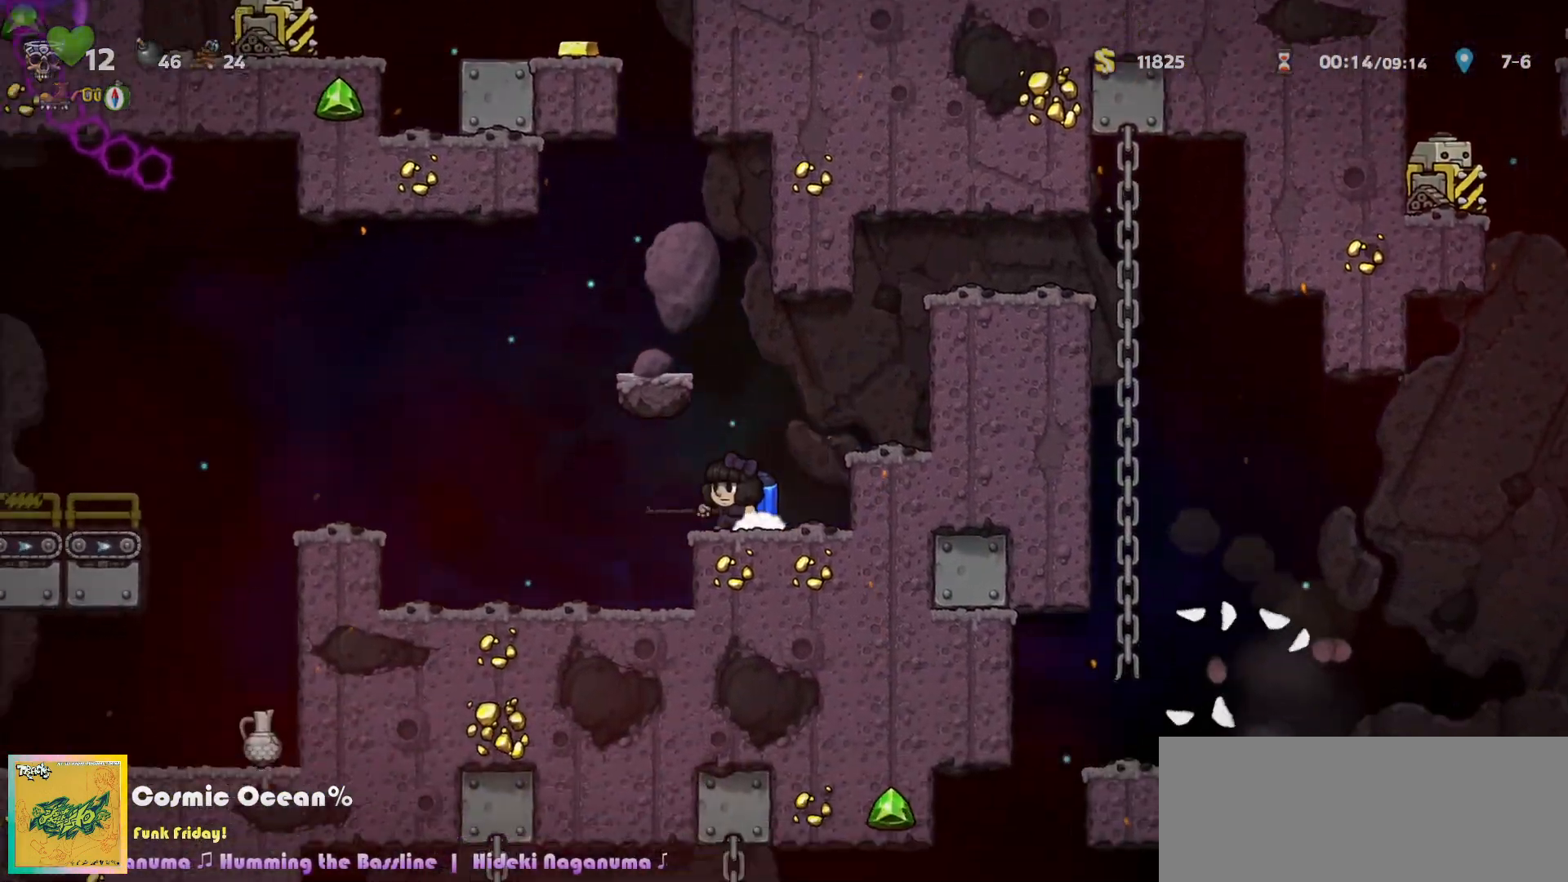
{"keys": ["left"], "events": [[117, "c", "down"], [183, "c", "up"], [283, "c", "down"], [333, "c", "up"], [433, "c", "down"], [450, "c", "up"]]}
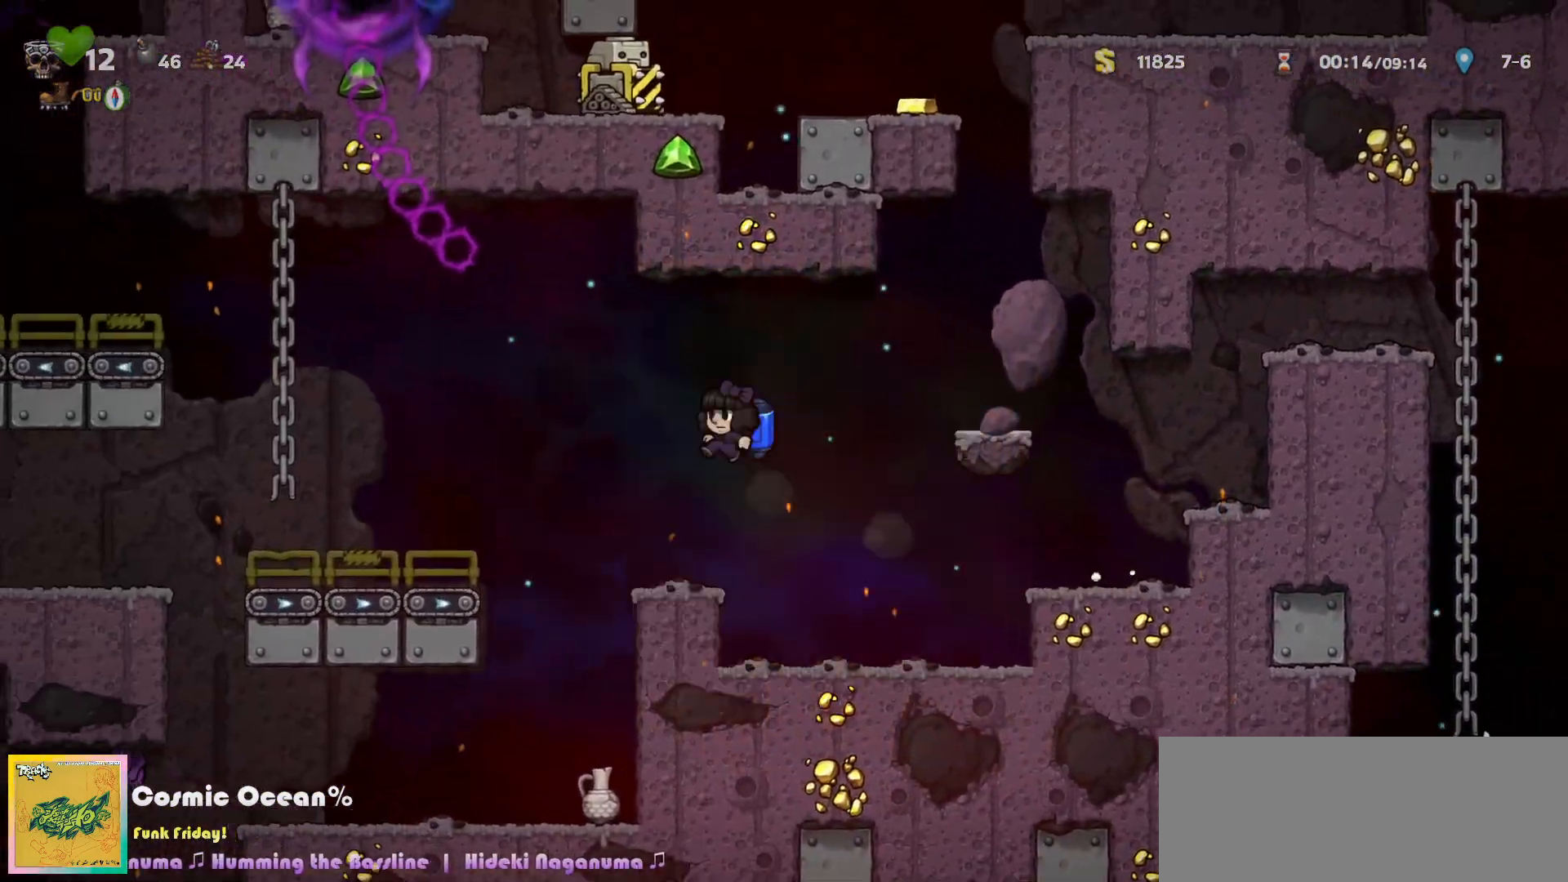
{"keys": ["left"], "events": [[150, "left", "up"], [250, "a", "down"], [300, "a", "up"], [467, "left", "down"]]}
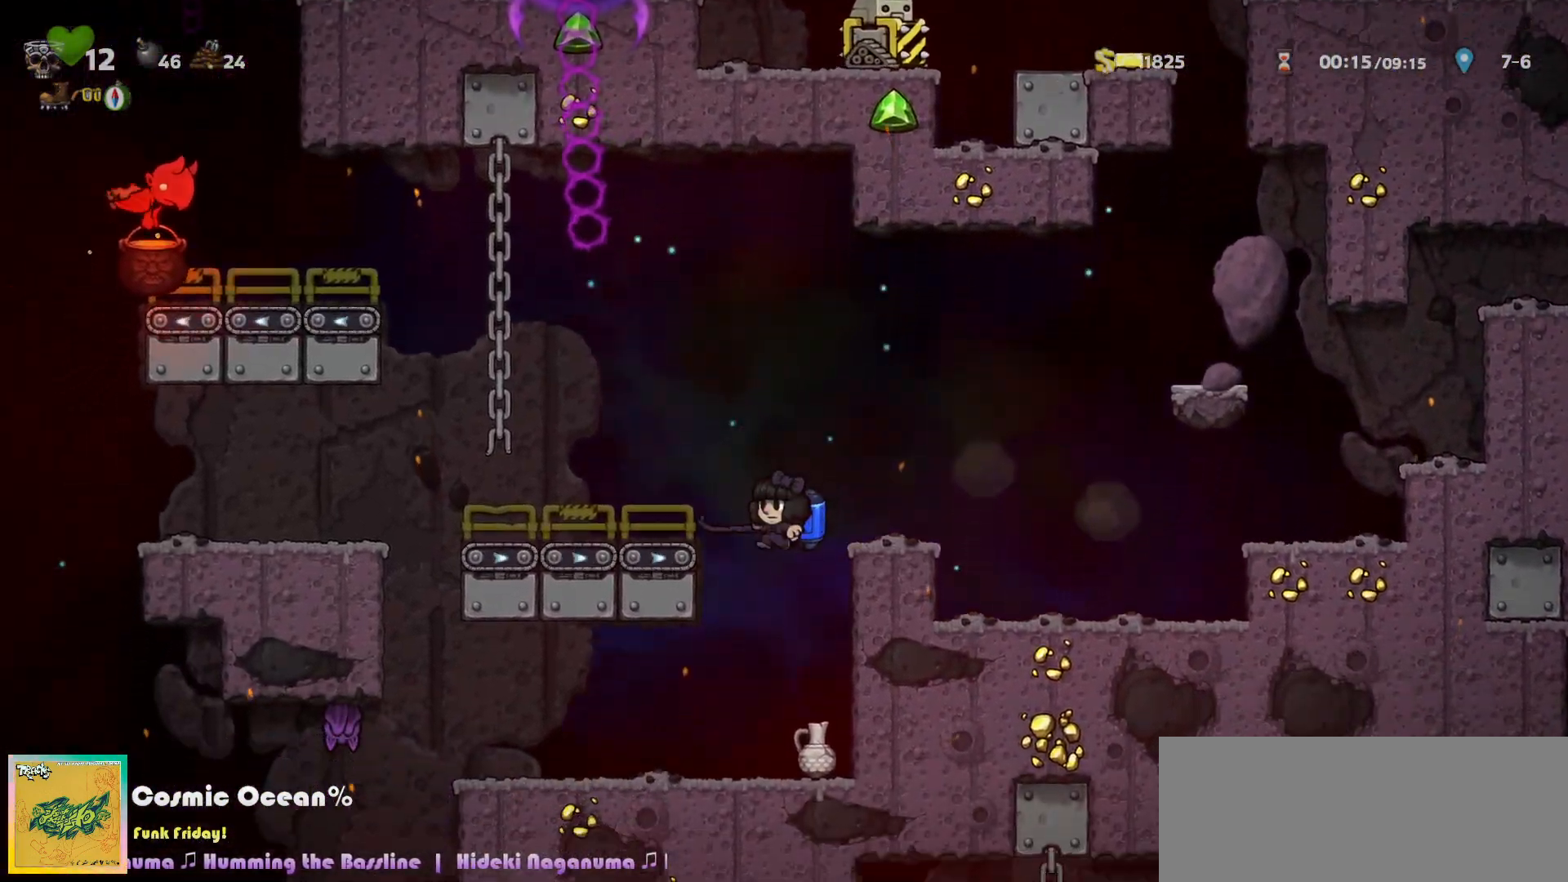
{"keys": ["left"], "events": [[300, "a", "down"], [417, "a", "up"]]}
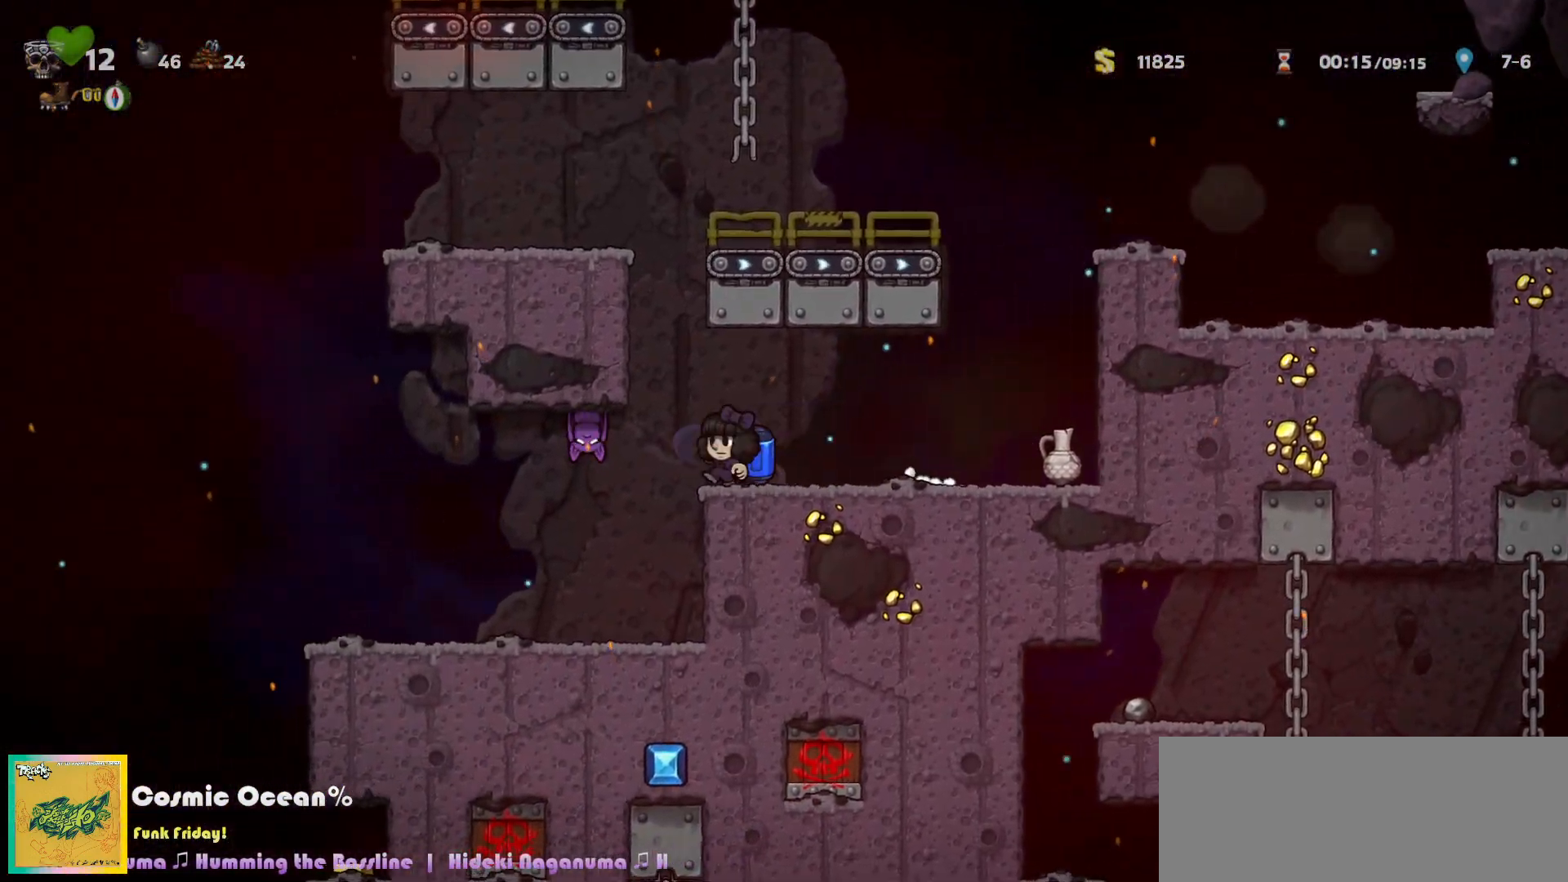
{"keys": ["left"], "events": [[183, "a", "down"], [267, "a", "up"]]}
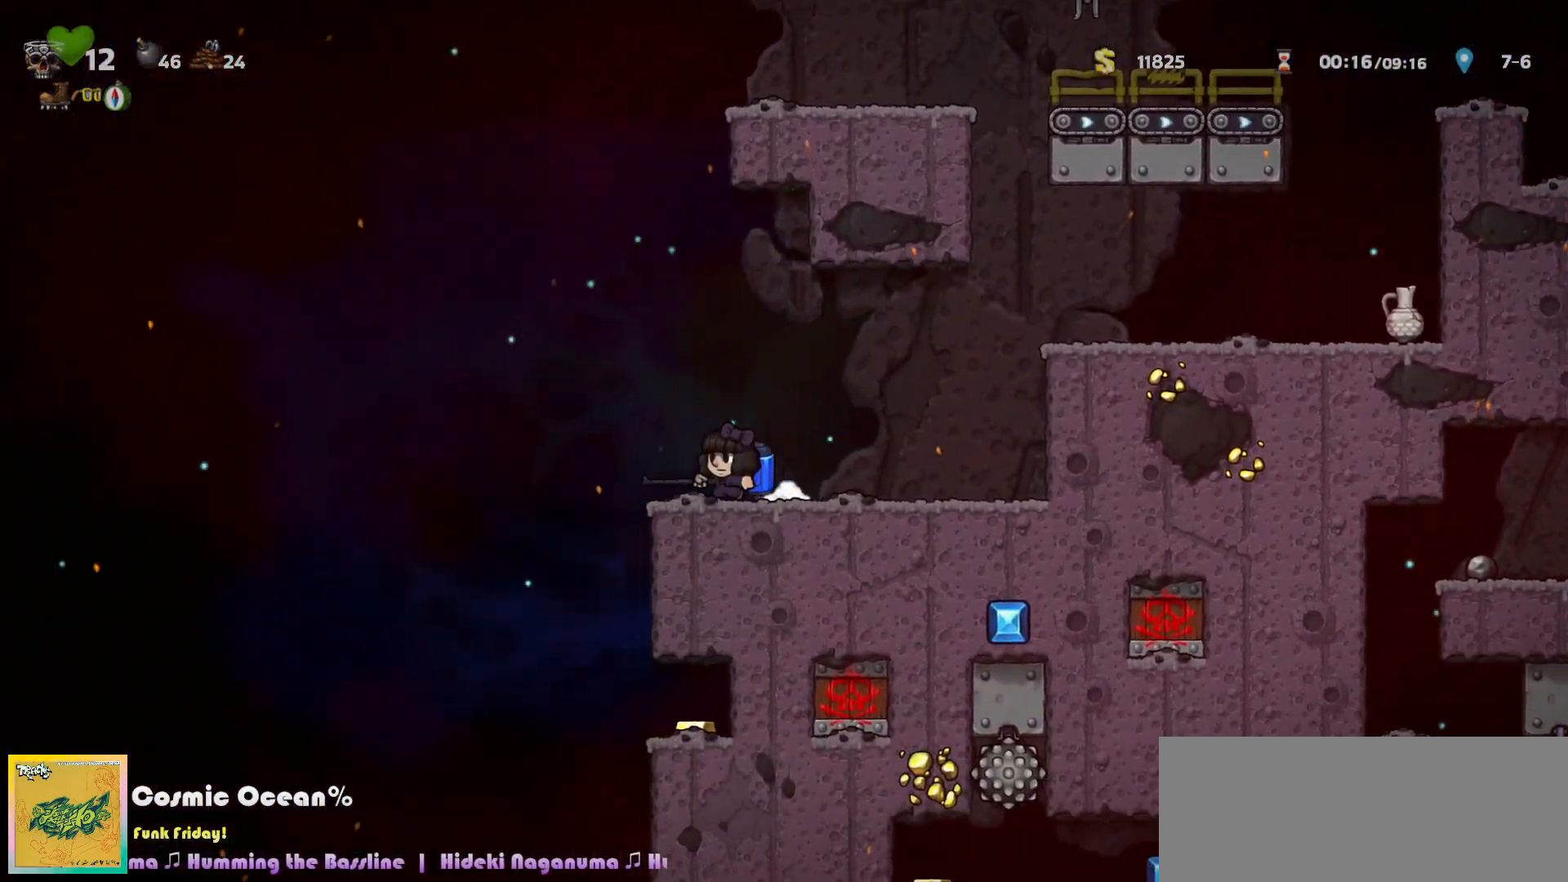
{"keys": ["left"], "events": [[83, "a", "down"], [150, "a", "up"]]}
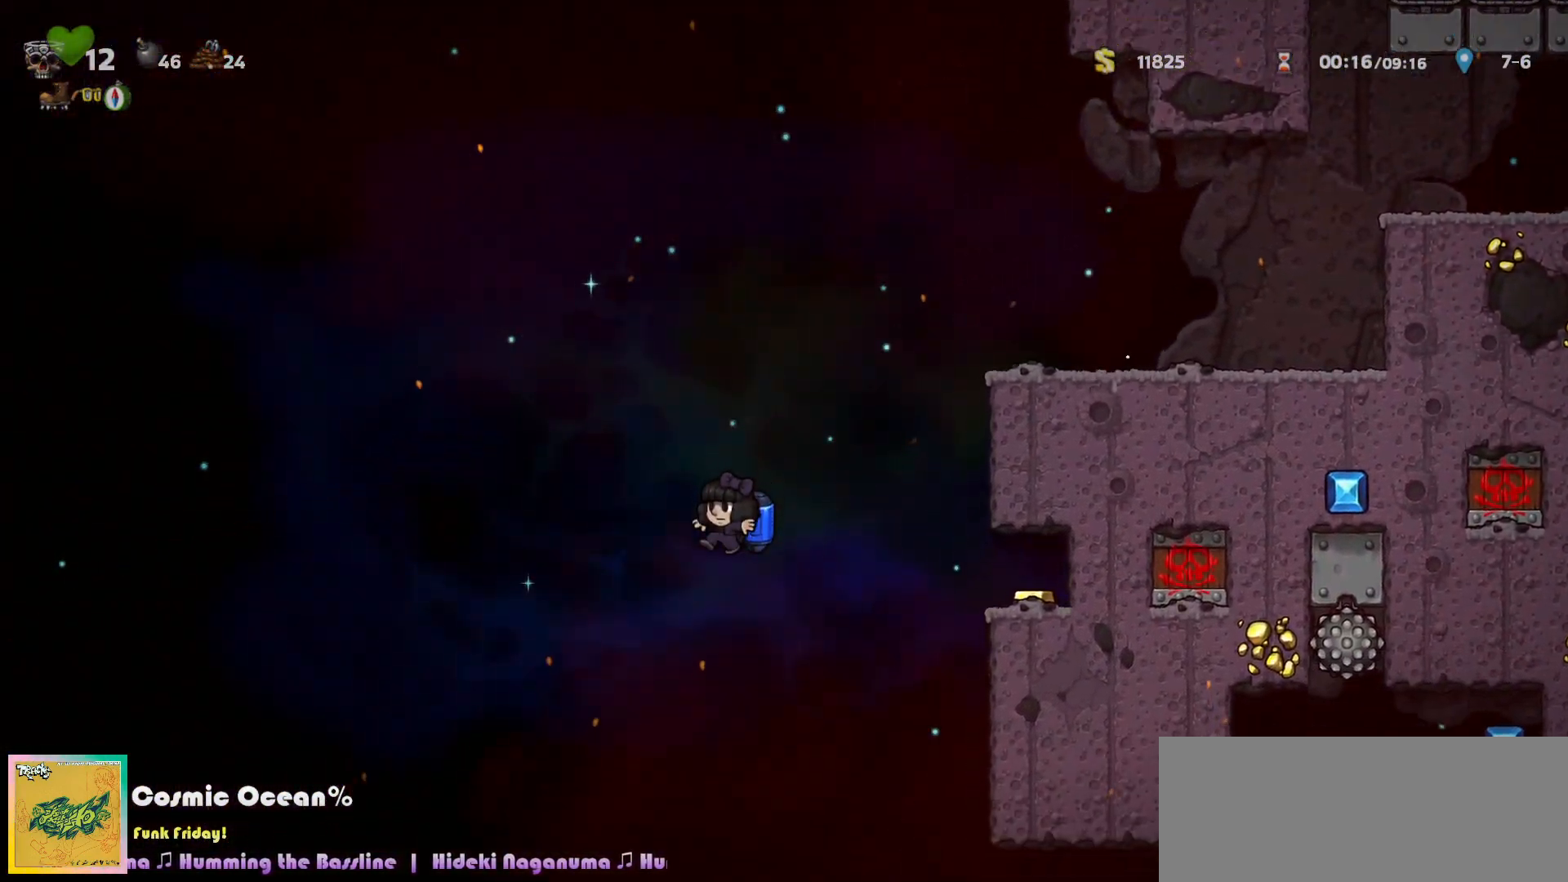
{"keys": ["right"], "events": [[100, "left", "up"], [250, "right", "down"], [333, "c", "down"], [383, "c", "up"]]}
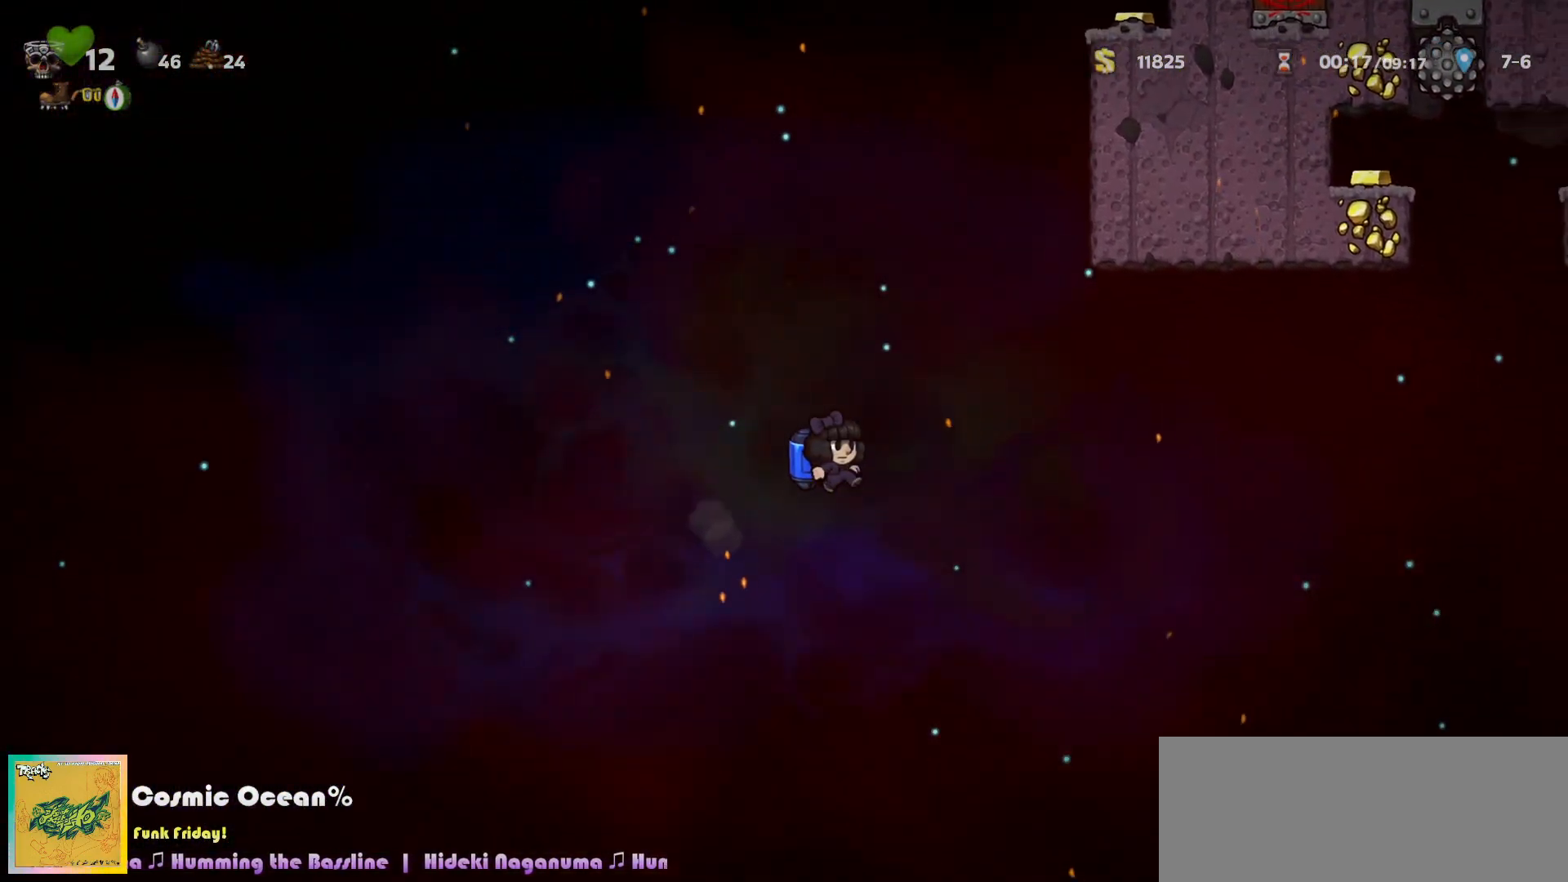
{"keys": ["right"], "events": [[167, "c", "down"], [233, "c", "up"], [450, "c", "down"], [500, "c", "up"]]}
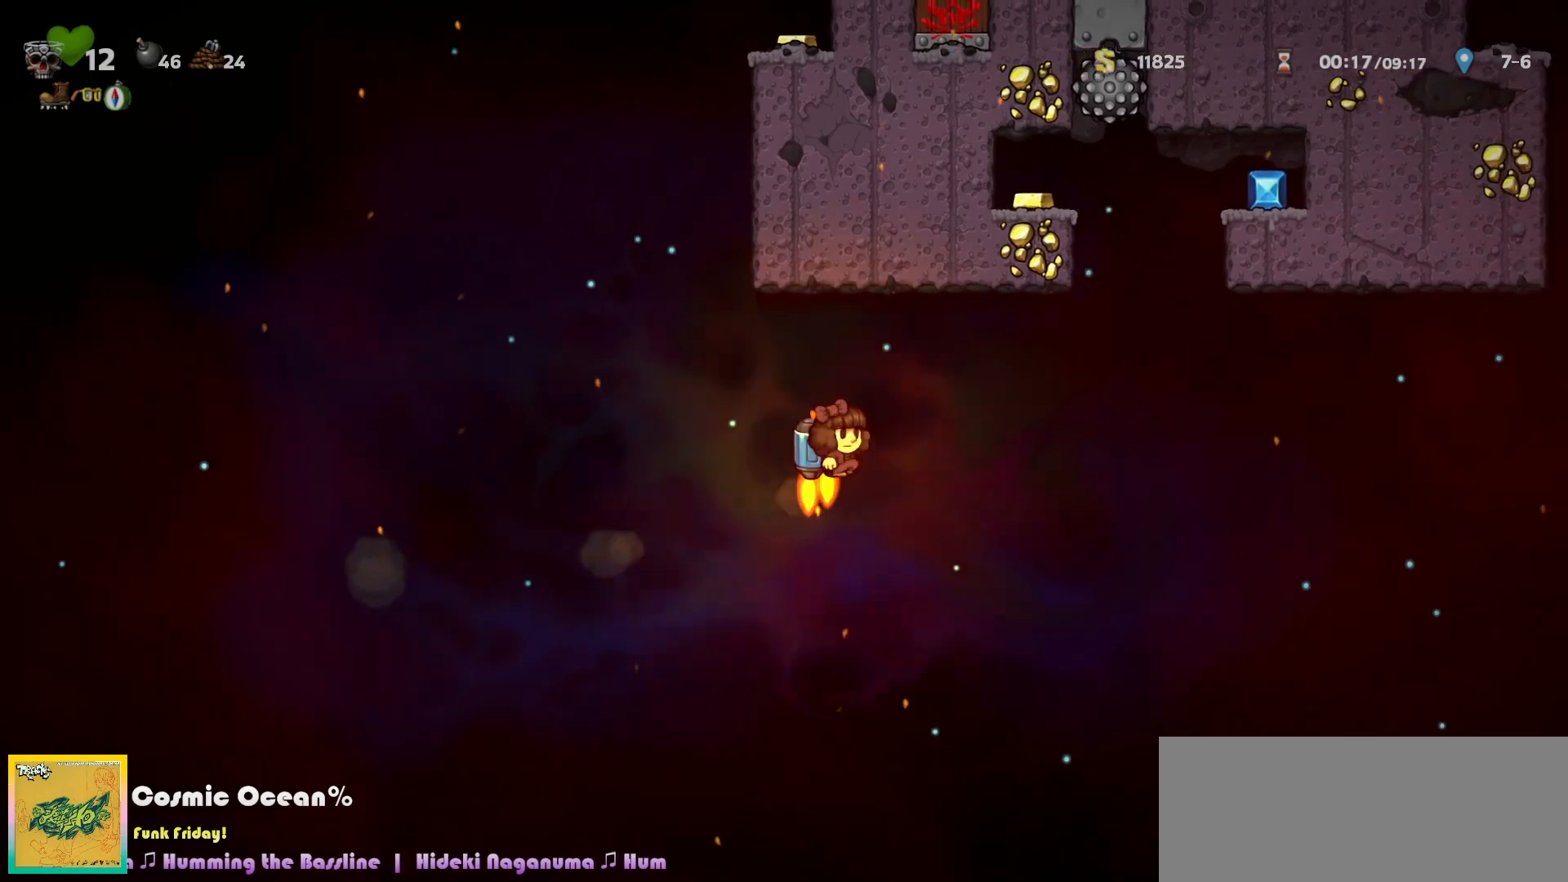
{"keys": ["right"], "events": [[283, "c", "down"], [333, "c", "up"]]}